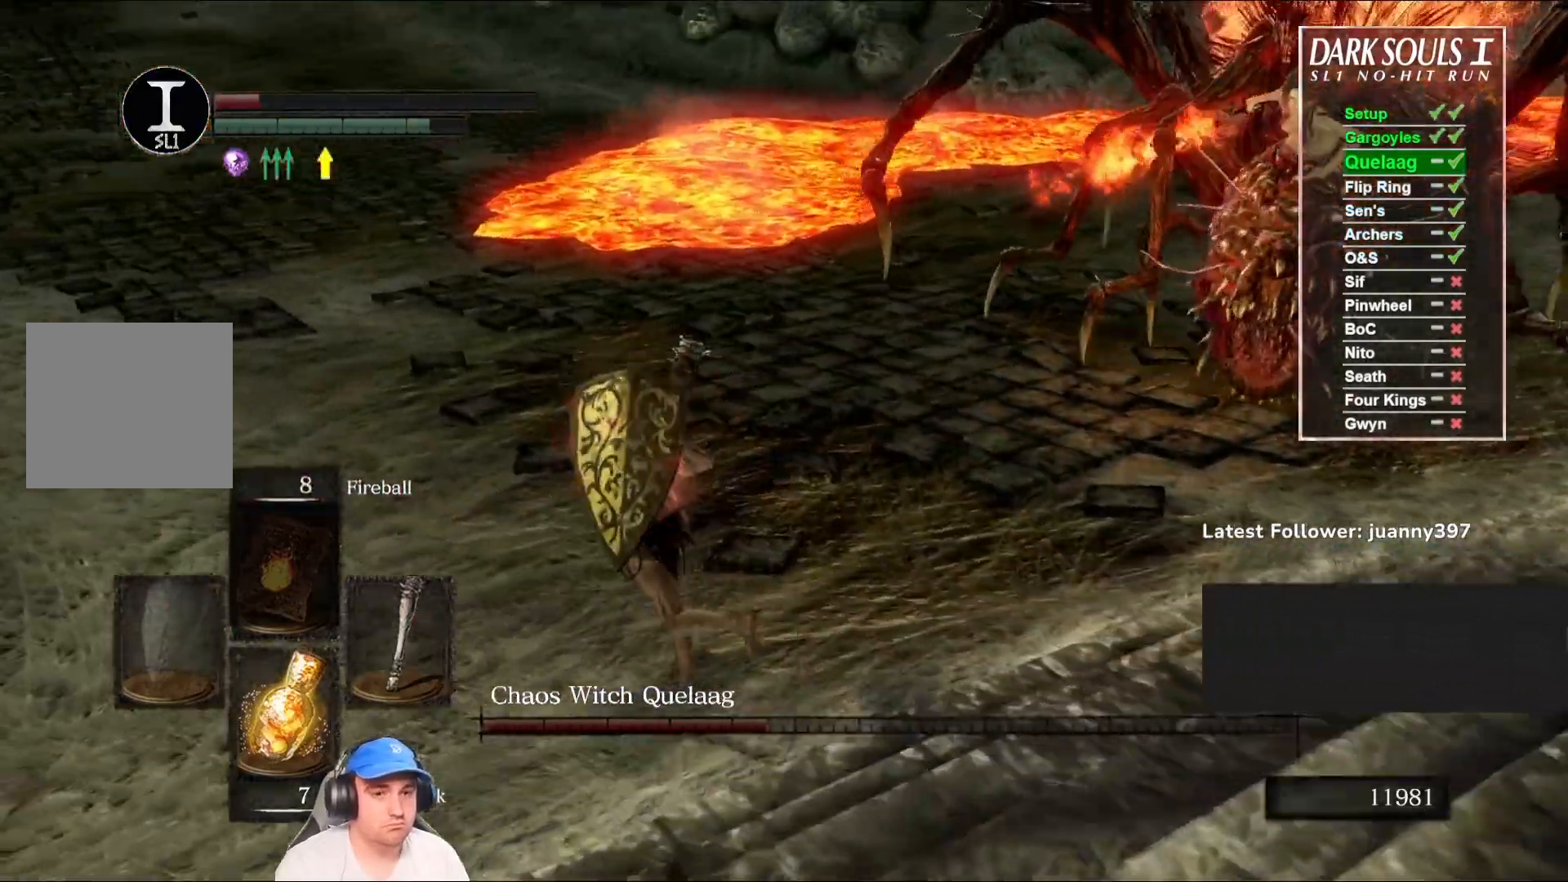
Gameplay with a controller (Xbox layout); each line is a JSON object with the inputs held at the frame after it. "events" lists button and stick changes between this image and that frame as [ms after this image, input, new state], when the widget could be followed in between.
{"buttons": ["B"], "left_stick": "up-left", "right_stick": "right", "events": []}
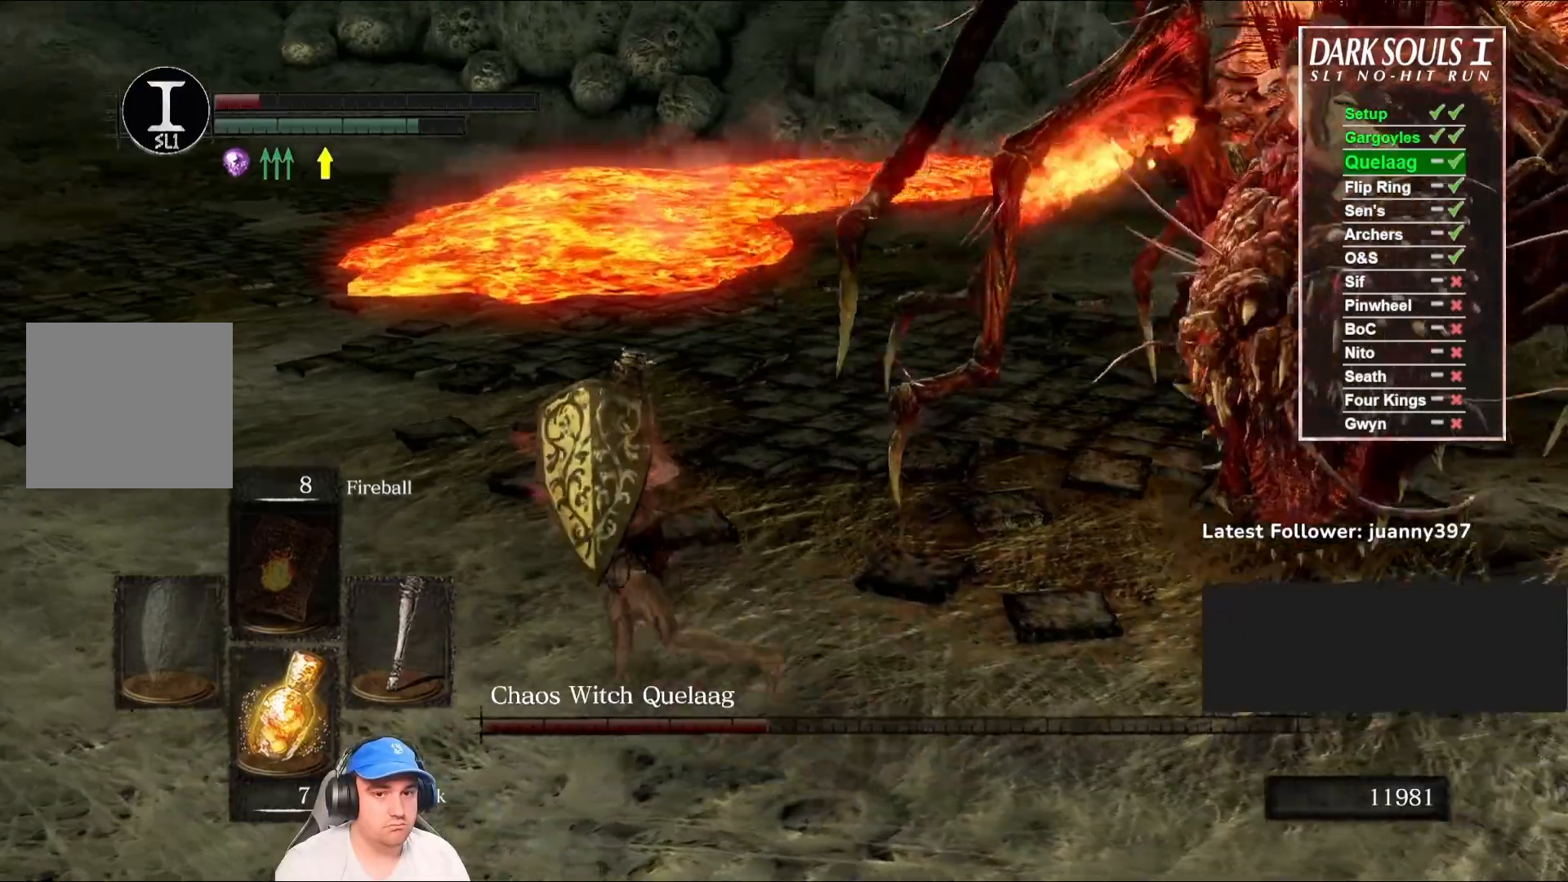
{"buttons": ["B"], "left_stick": "down-left", "right_stick": "right", "events": [[100, "left_stick", "left"], [367, "left_stick", "down-left"]]}
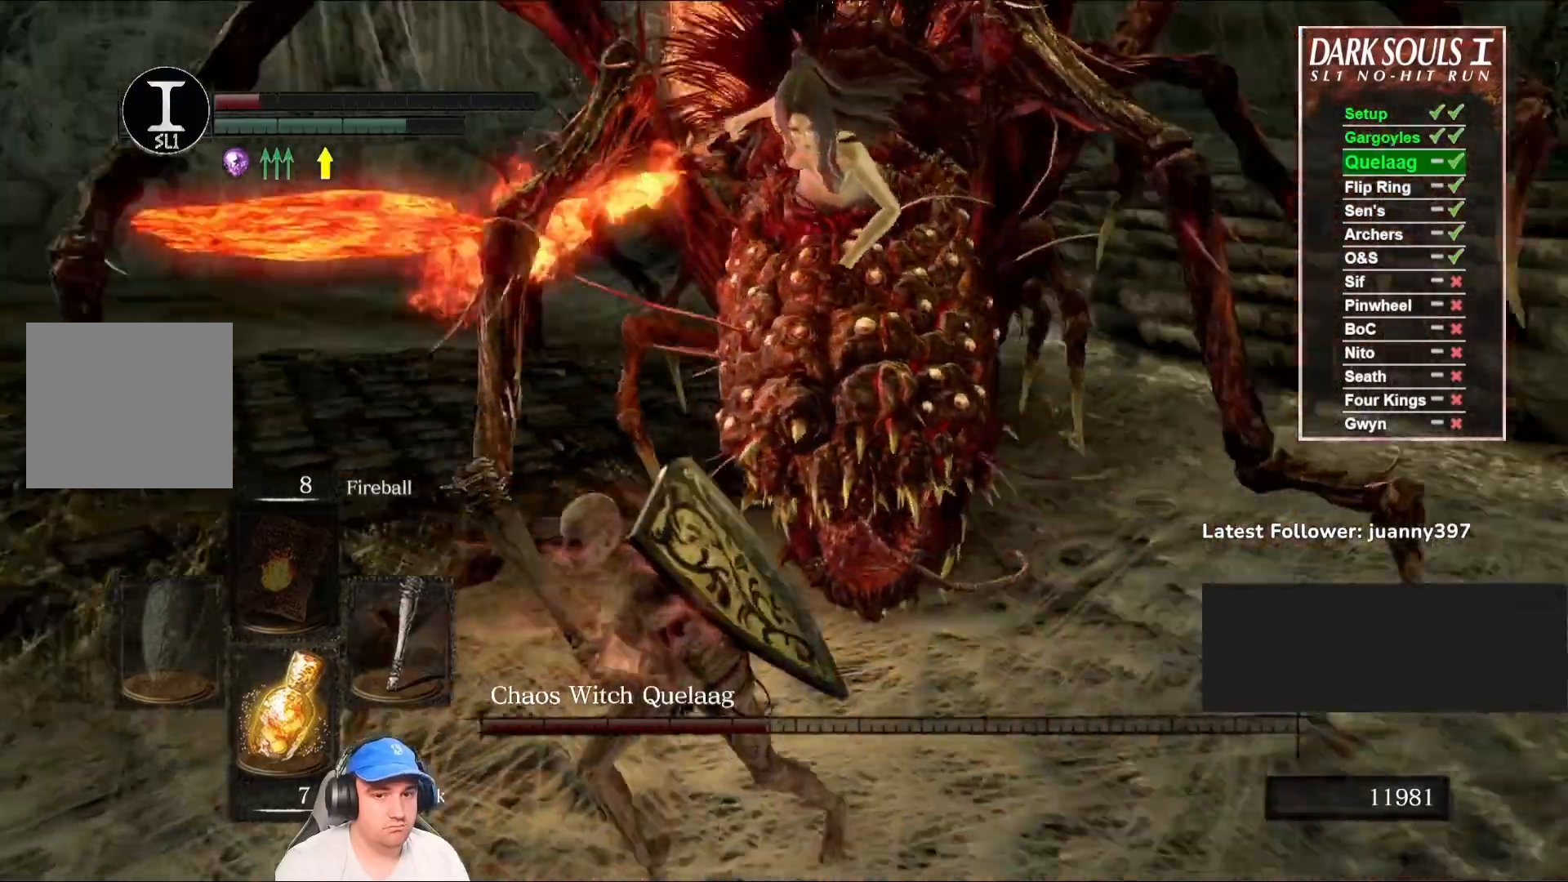
{"buttons": ["B"], "left_stick": "down-left", "right_stick": "center", "events": [[167, "right_stick", "center"]]}
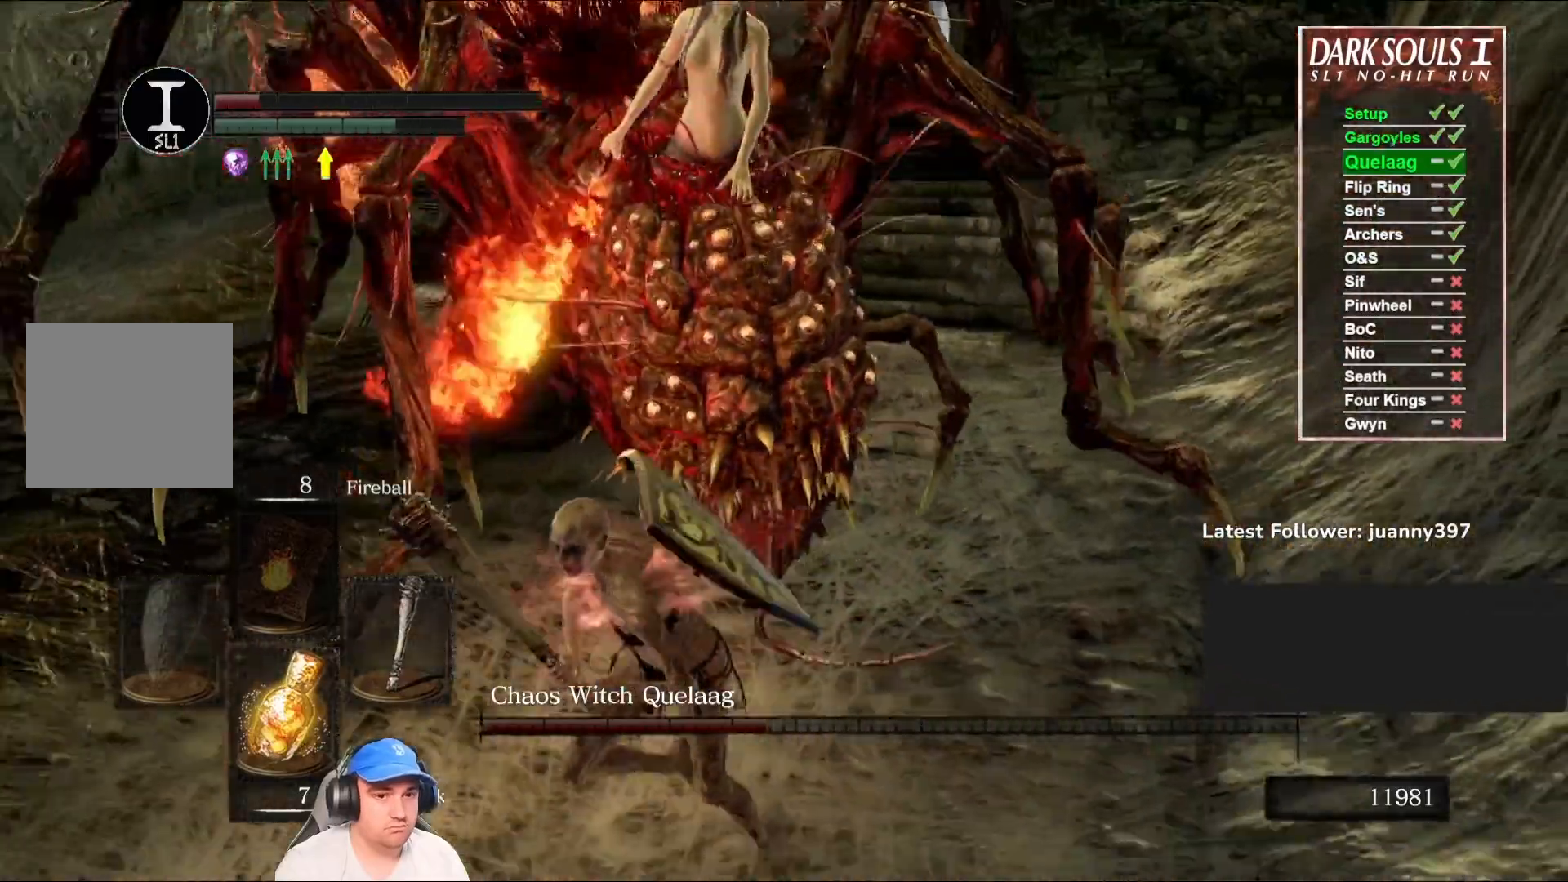
{"buttons": ["B"], "left_stick": "down-left", "right_stick": "left", "events": [[100, "right_stick", "right"], [333, "right_stick", "center"], [500, "right_stick", "left"]]}
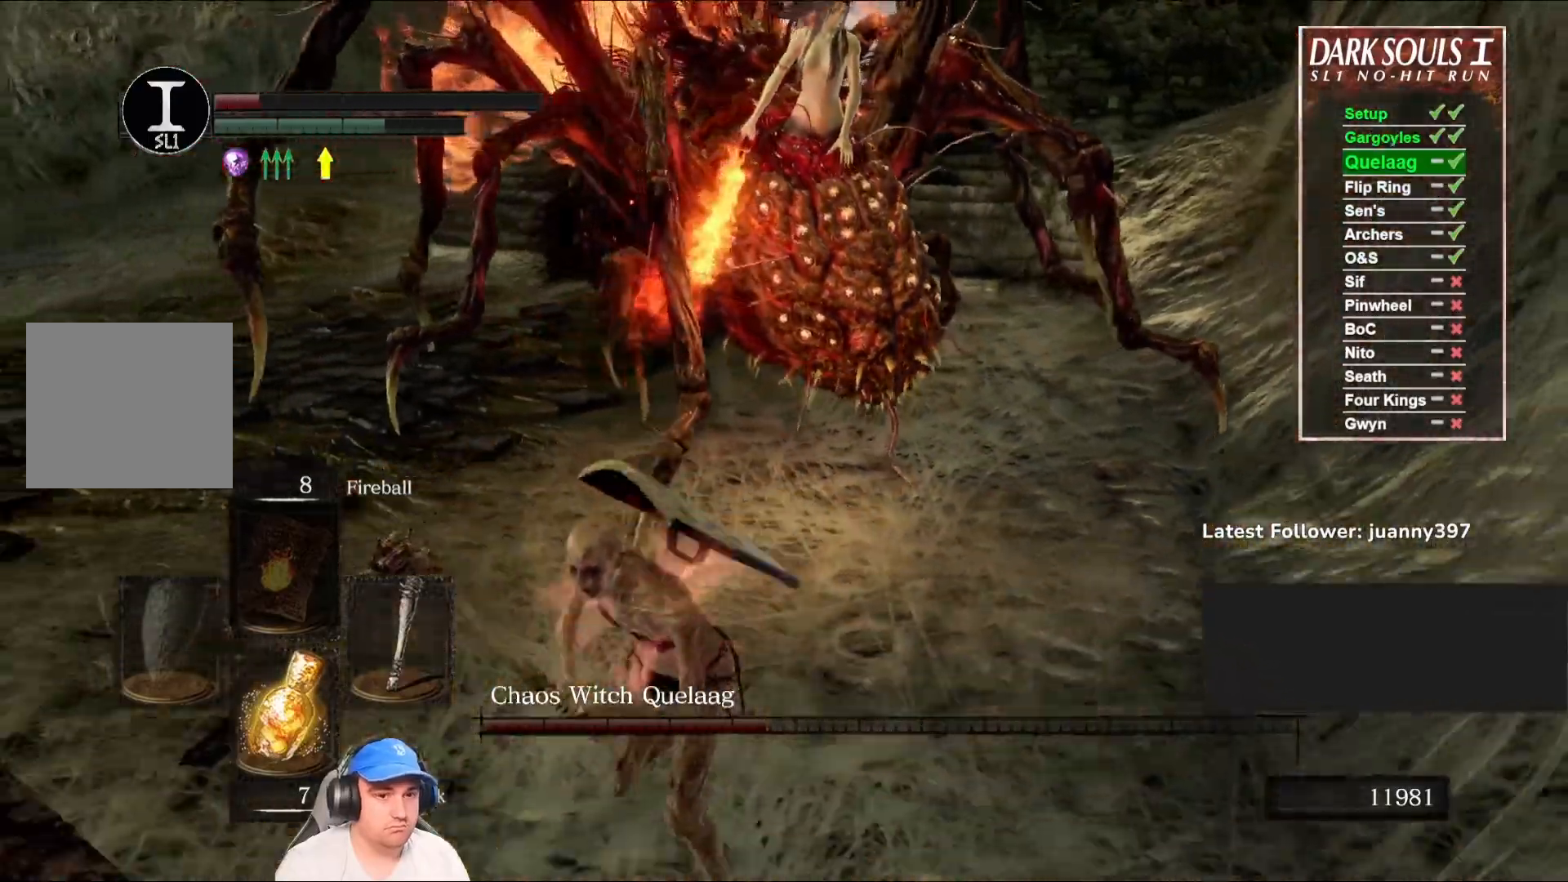
{"buttons": ["B"], "left_stick": "left", "right_stick": "right", "events": [[300, "left_stick", "left"], [333, "right_stick", "center"], [400, "right_stick", "right"]]}
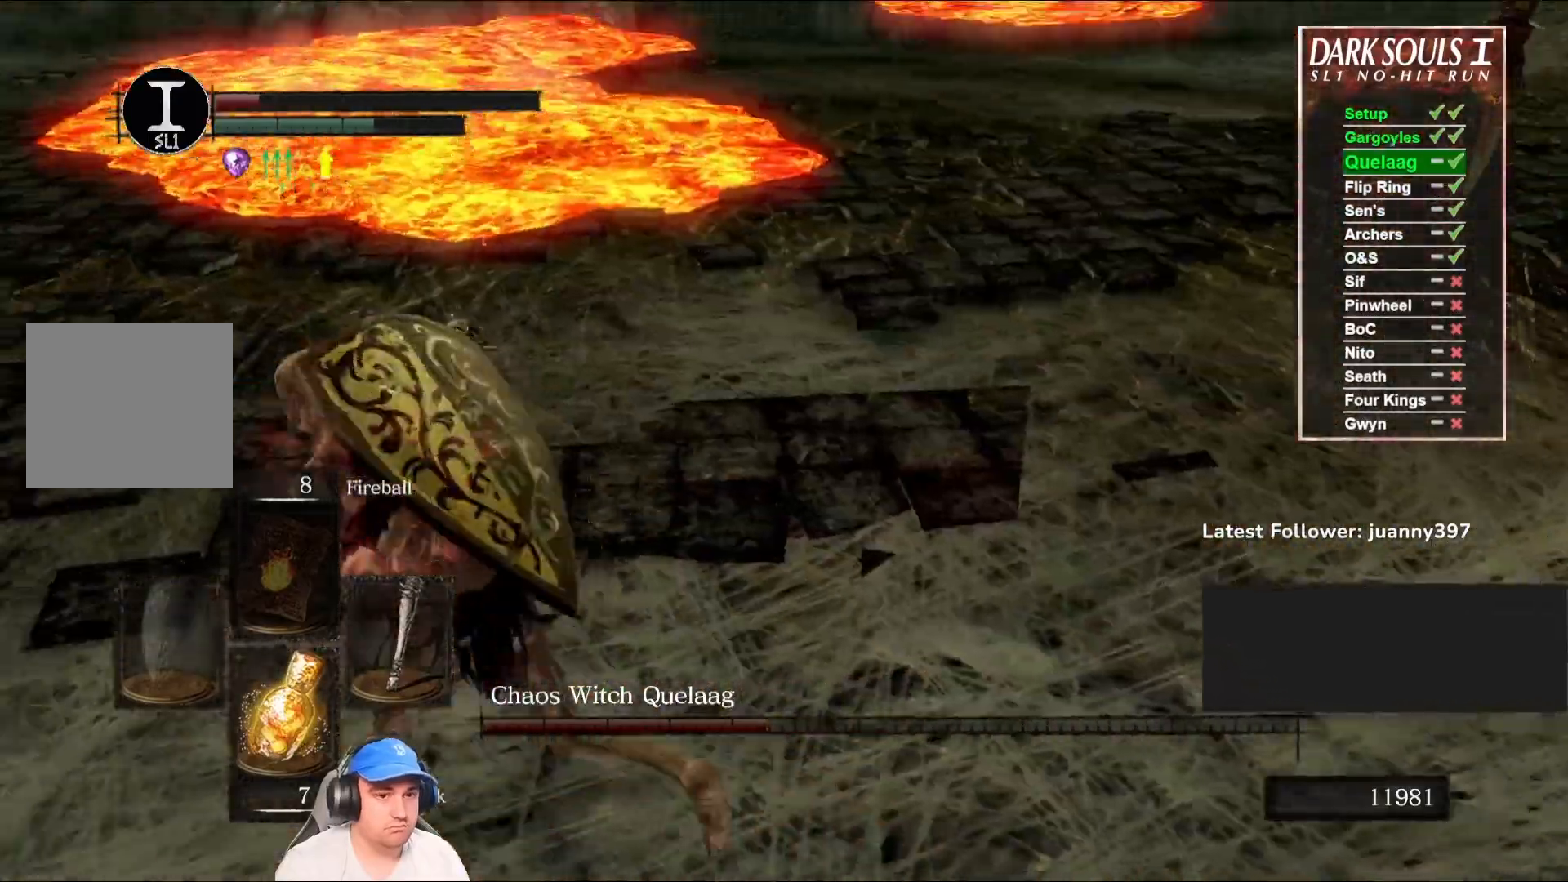
{"buttons": ["B"], "left_stick": "down-left", "right_stick": "right", "events": [[400, "left_stick", "down-left"]]}
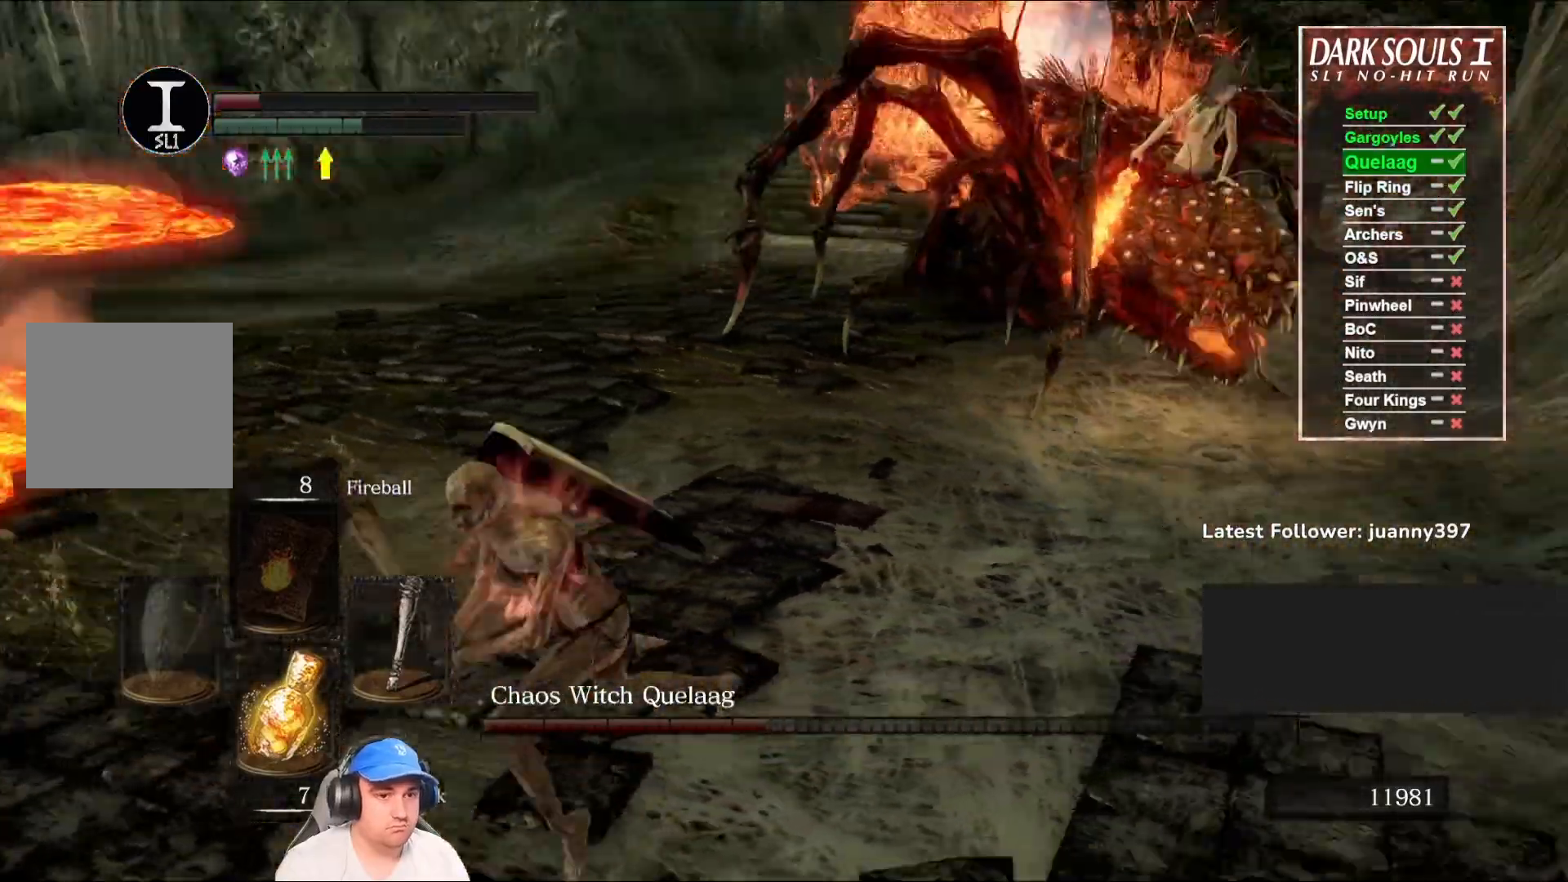
{"buttons": ["B"], "left_stick": "down-left", "right_stick": "center", "events": [[33, "right_stick", "center"], [167, "right_stick", "right"], [367, "right_stick", "center"]]}
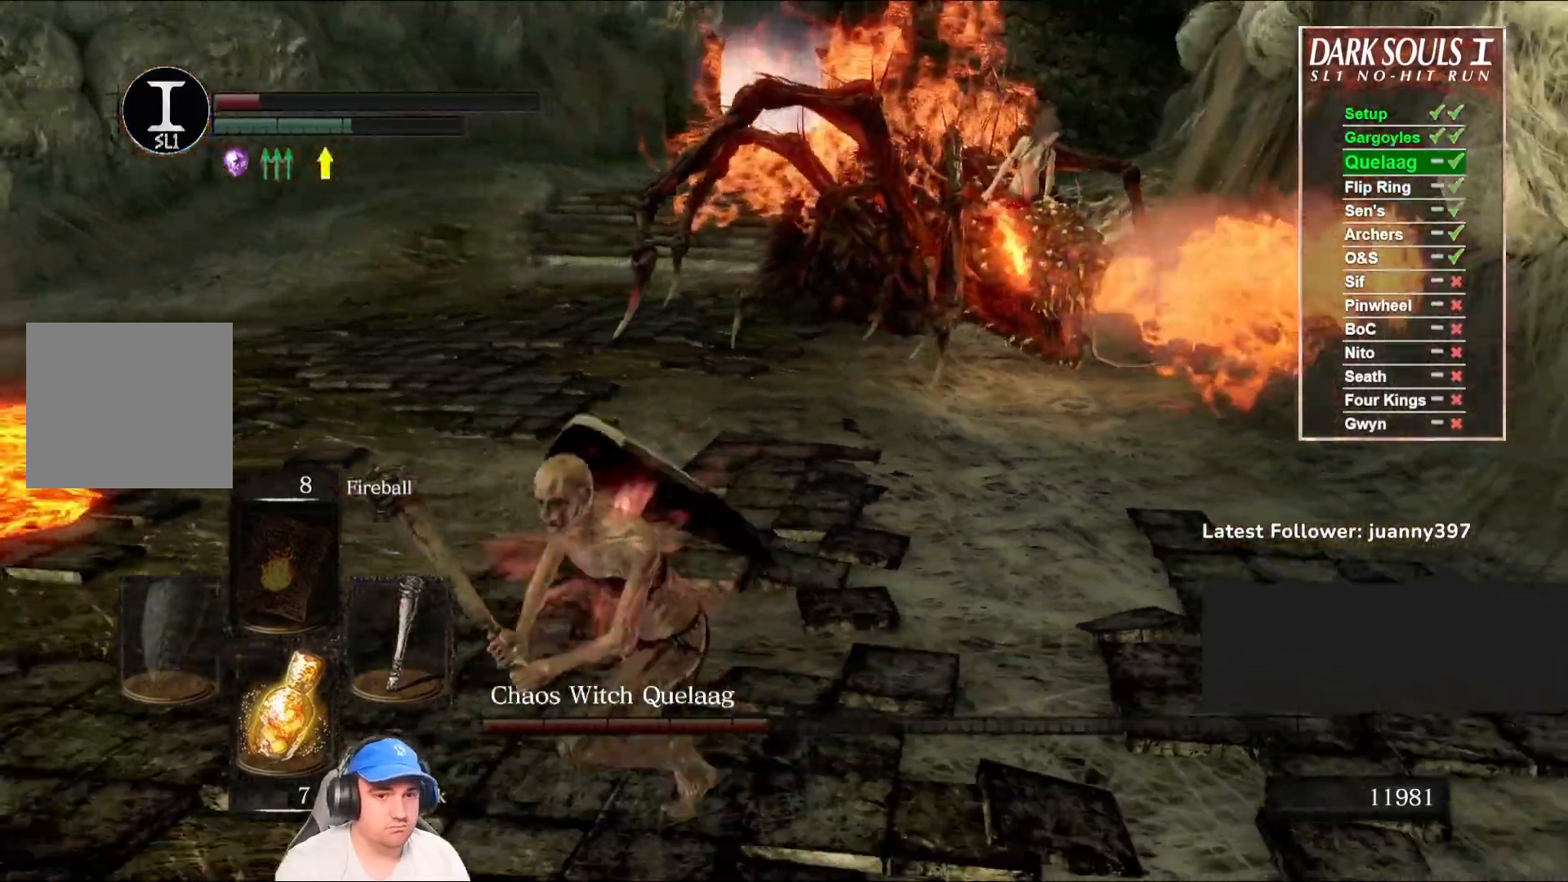
{"buttons": [], "left_stick": "right", "right_stick": "center", "events": [[33, "B", "up"], [100, "left_stick", "down"], [133, "right_stick", "right"], [300, "right_stick", "center"], [367, "left_stick", "down-right"], [500, "left_stick", "right"]]}
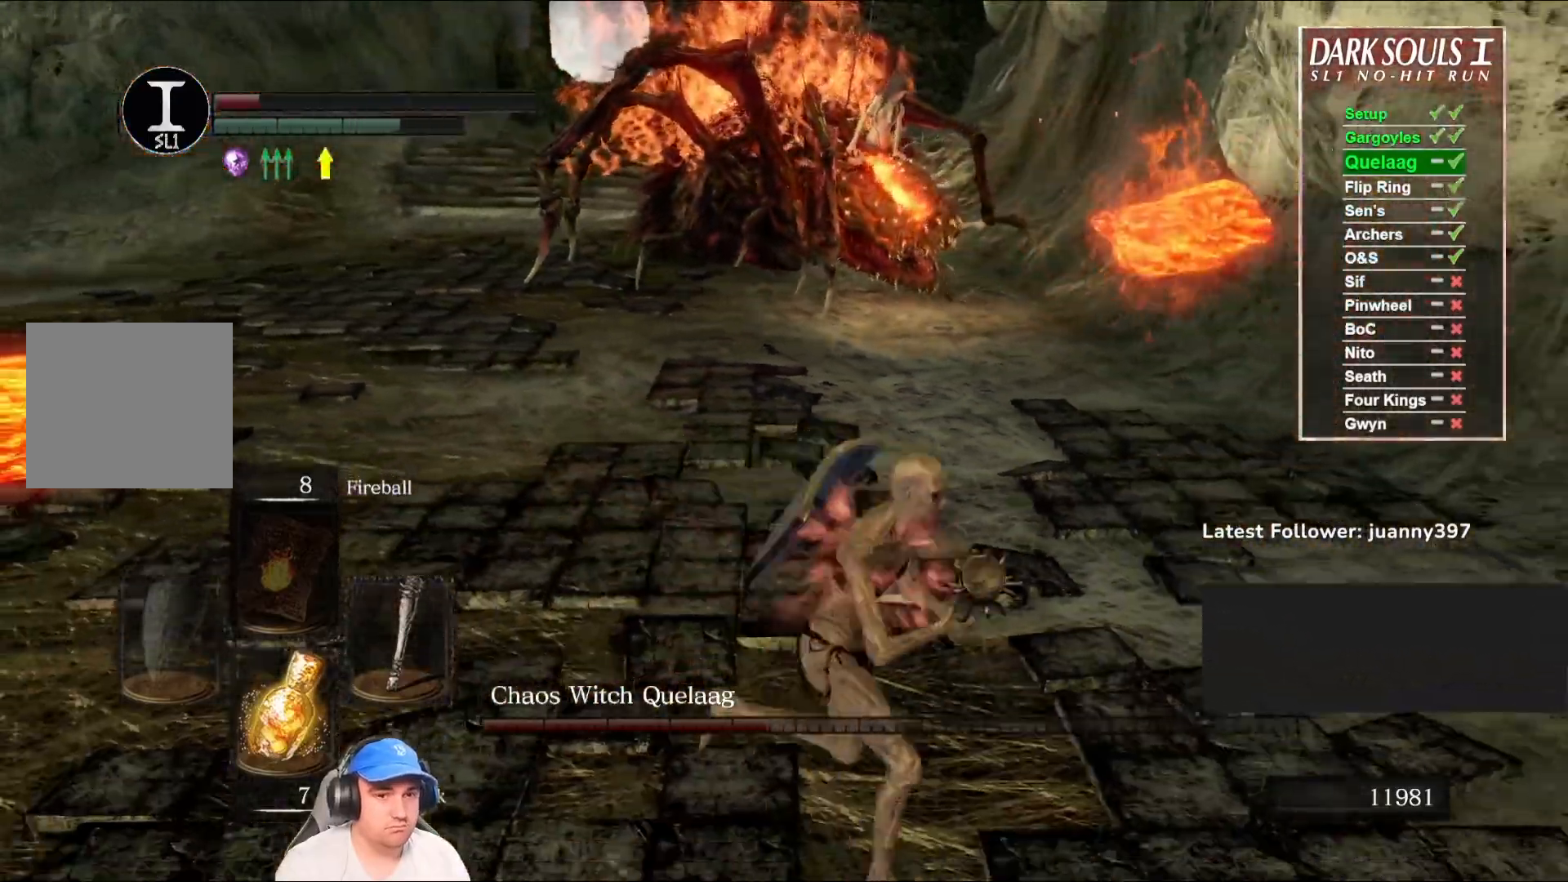
{"buttons": [], "left_stick": "up", "right_stick": "center", "events": [[67, "right_stick", "left"], [100, "left_stick", "up-right"], [200, "left_stick", "up"], [200, "right_stick", "center"]]}
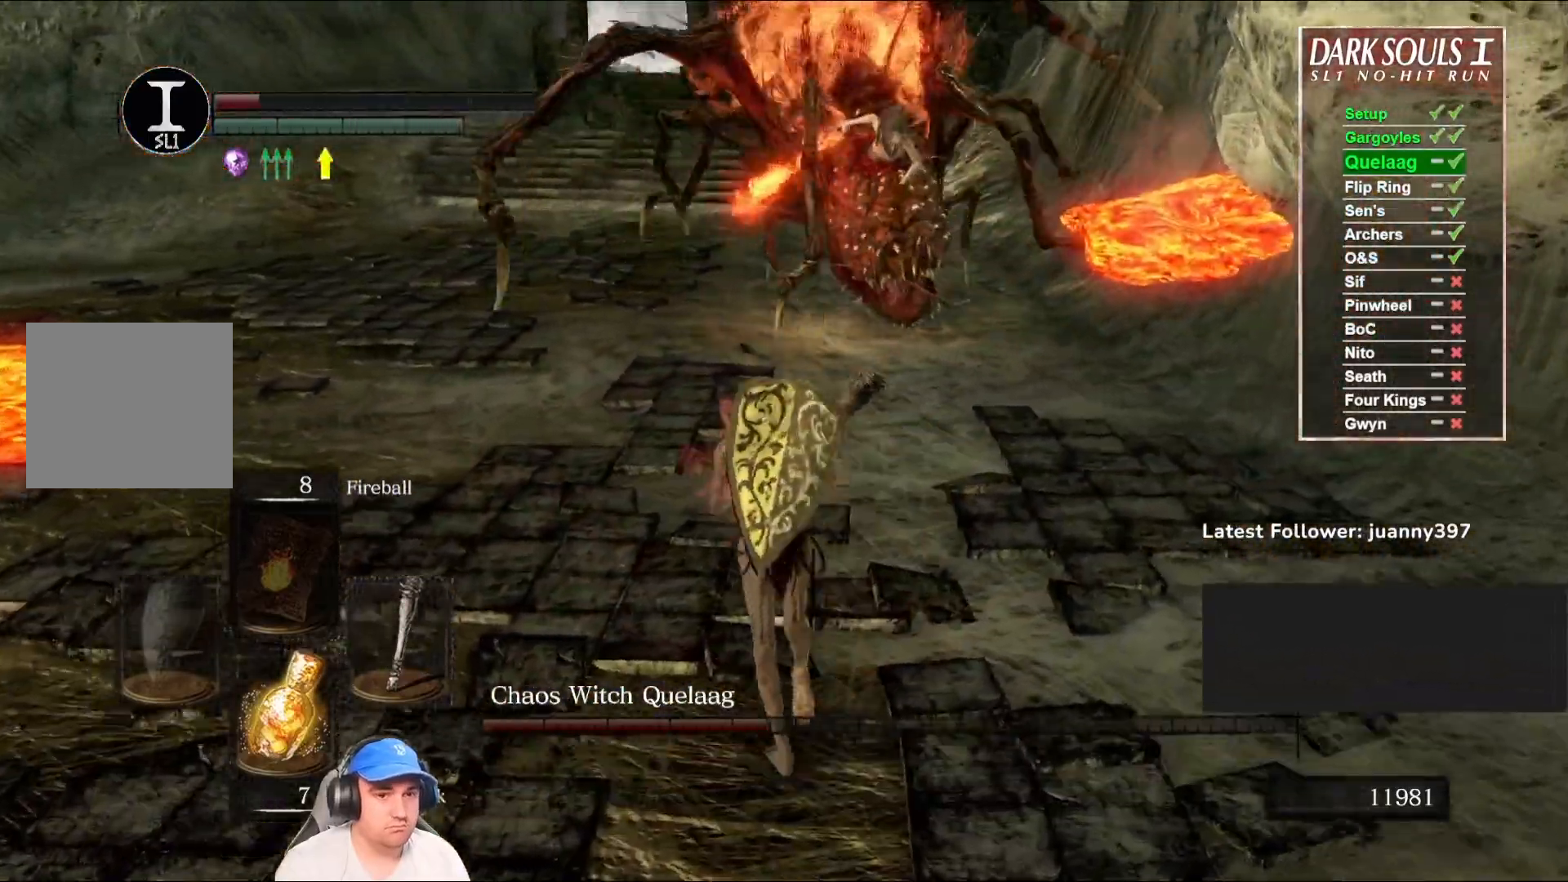
{"buttons": [], "left_stick": "down", "right_stick": "center", "events": [[67, "left_stick", "right"], [133, "left_stick", "down-right"], [133, "right_stick", "left"], [300, "left_stick", "down"], [300, "right_stick", "center"]]}
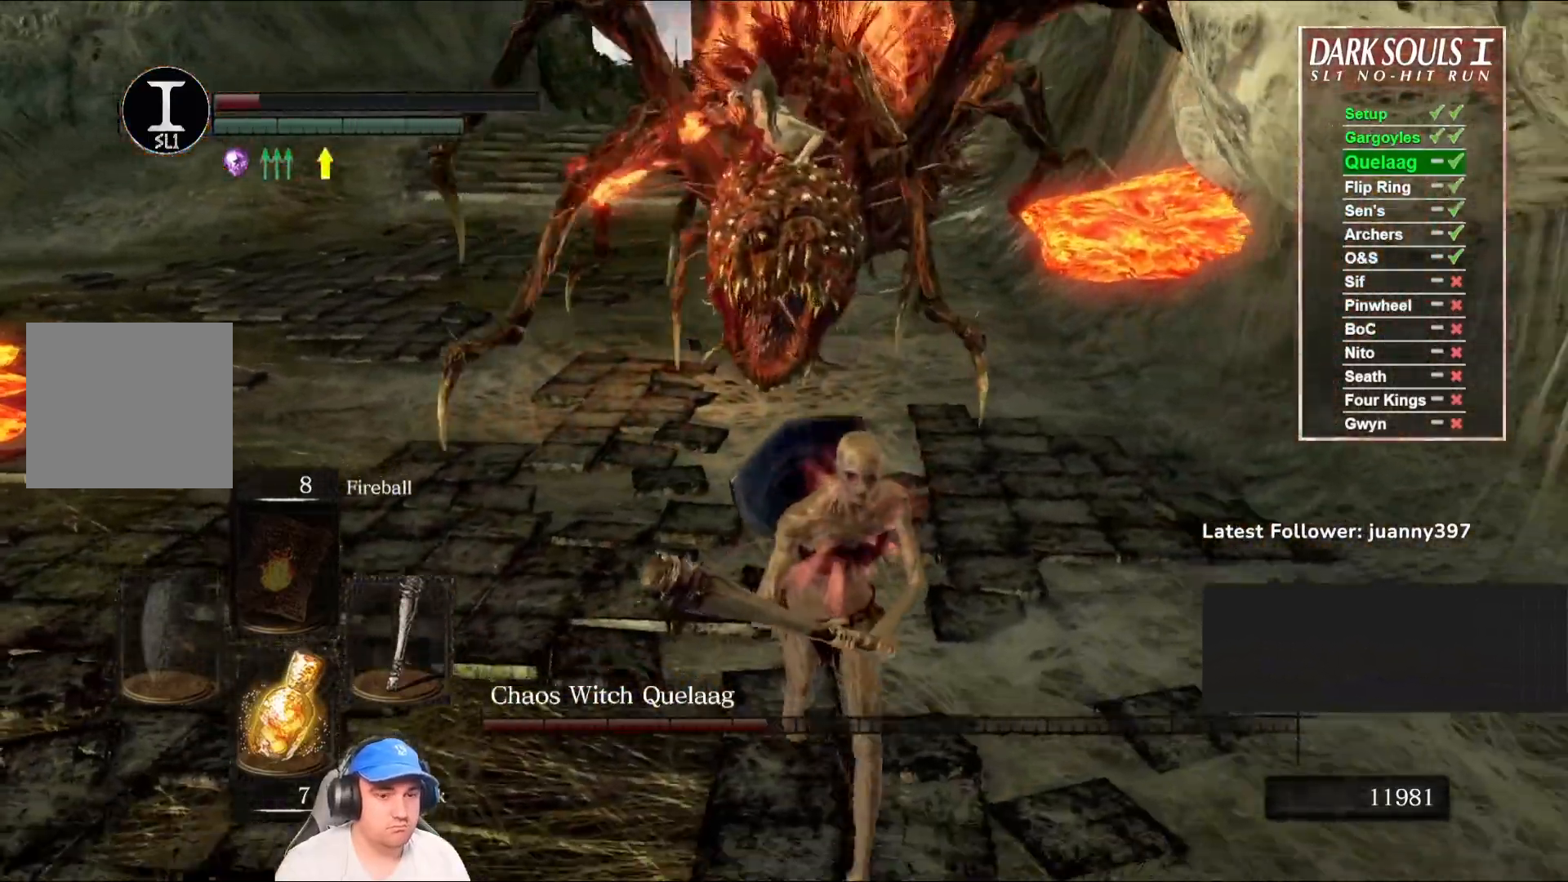
{"buttons": ["B"], "left_stick": "up-right", "right_stick": "center", "events": [[167, "right_stick", "left"], [233, "left_stick", "down-right"], [300, "B", "down"], [333, "left_stick", "right"], [367, "right_stick", "center"], [467, "left_stick", "up-right"]]}
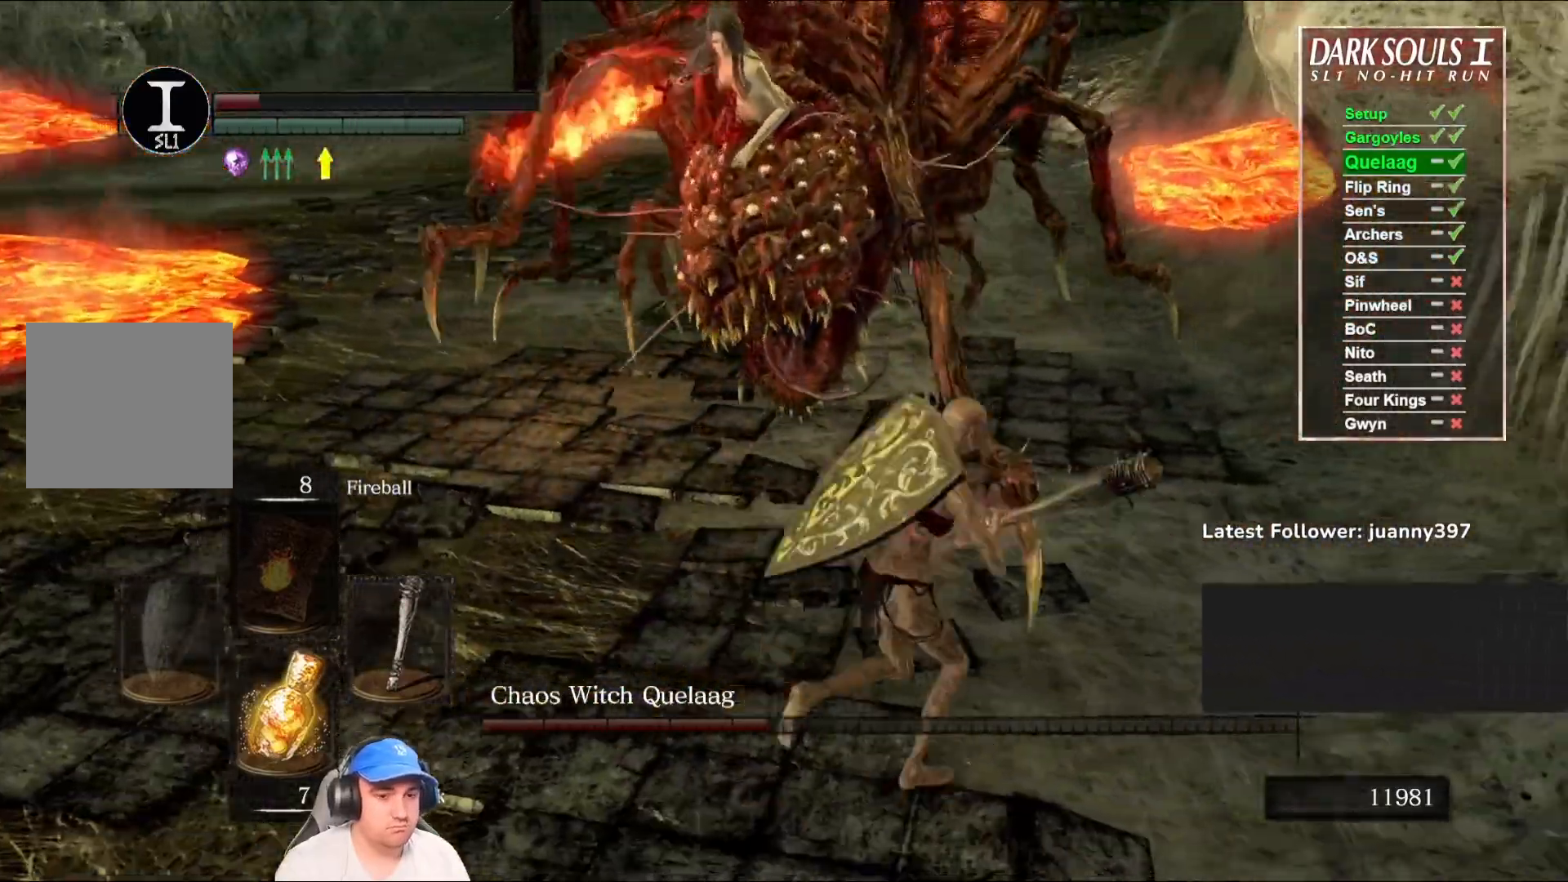
{"buttons": ["B"], "left_stick": "down-left", "right_stick": "center", "events": [[133, "left_stick", "up-left"], [300, "left_stick", "down-left"]]}
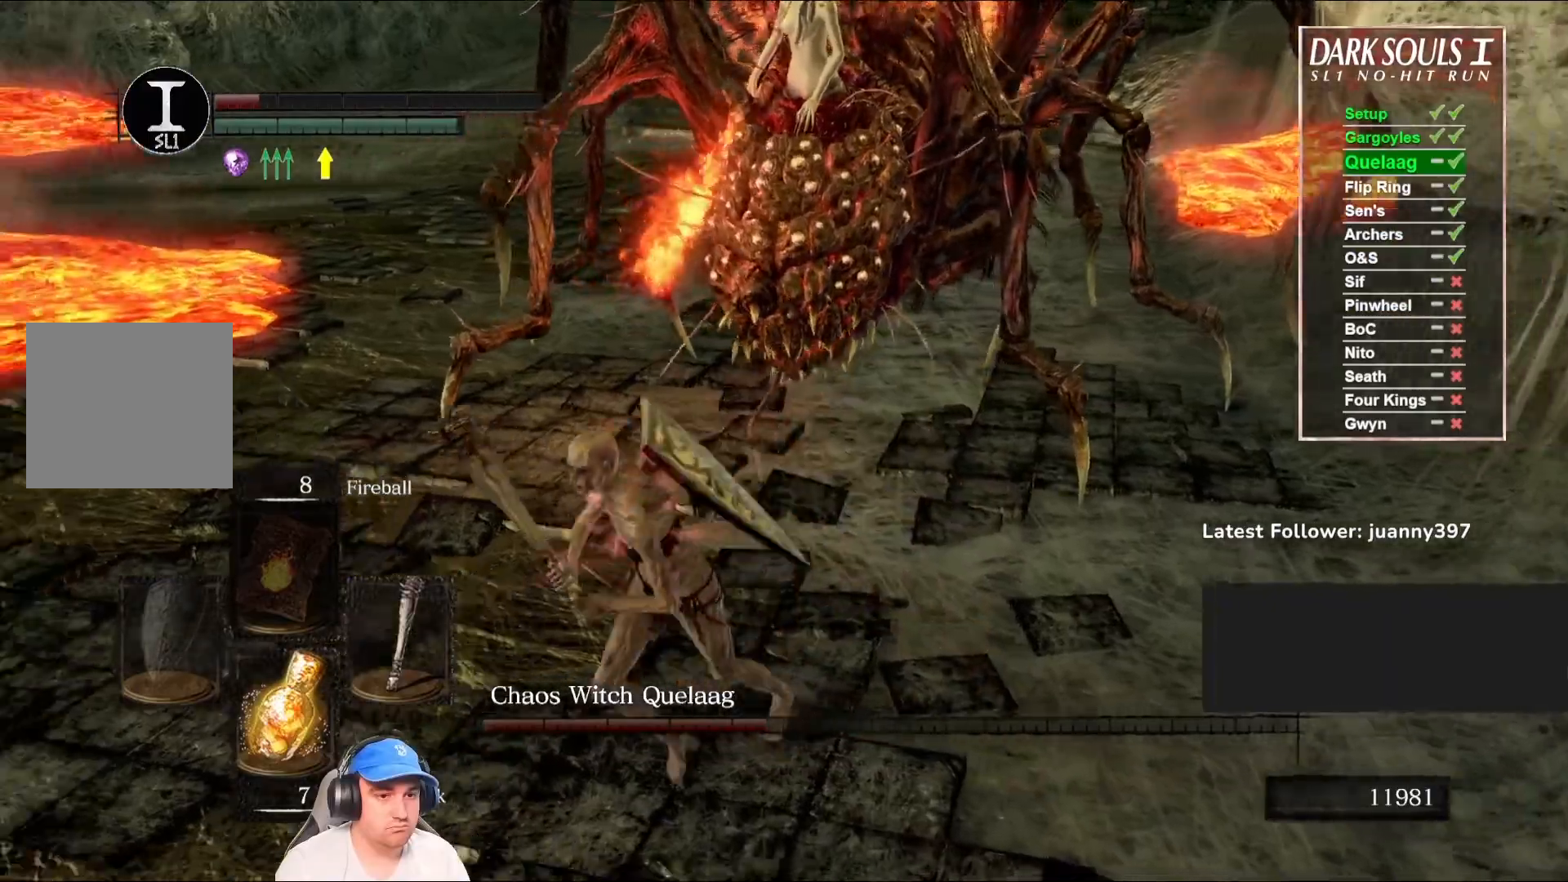
{"buttons": ["B"], "left_stick": "left", "right_stick": "right", "events": [[100, "right_stick", "left"], [233, "right_stick", "center"], [300, "left_stick", "left"], [367, "right_stick", "right"]]}
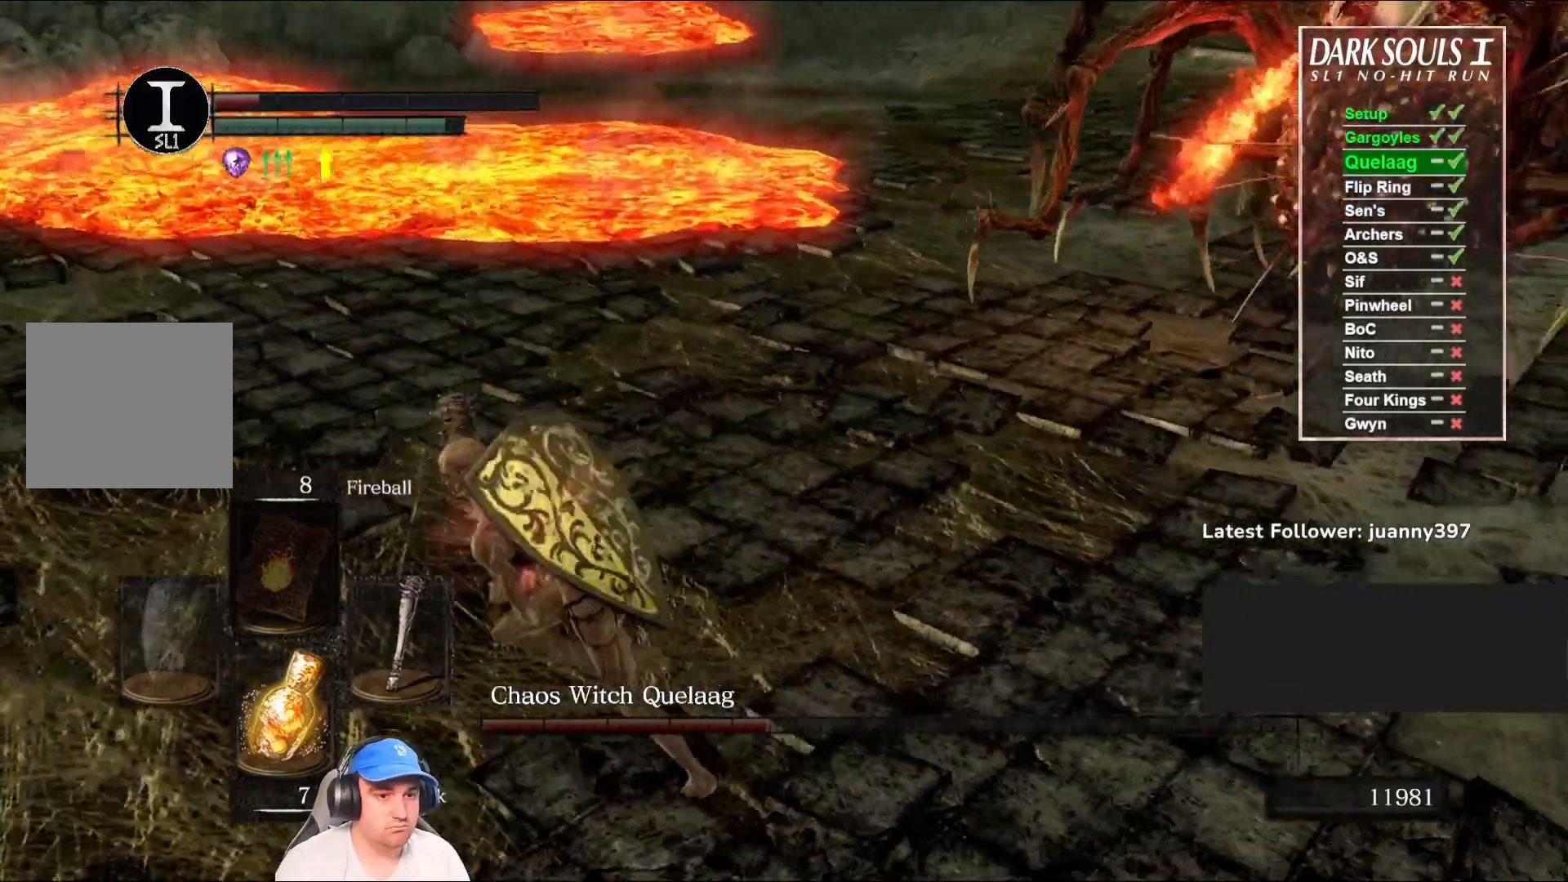
{"buttons": ["B"], "left_stick": "left", "right_stick": "right", "events": [[233, "right_stick", "center"], [367, "right_stick", "right"]]}
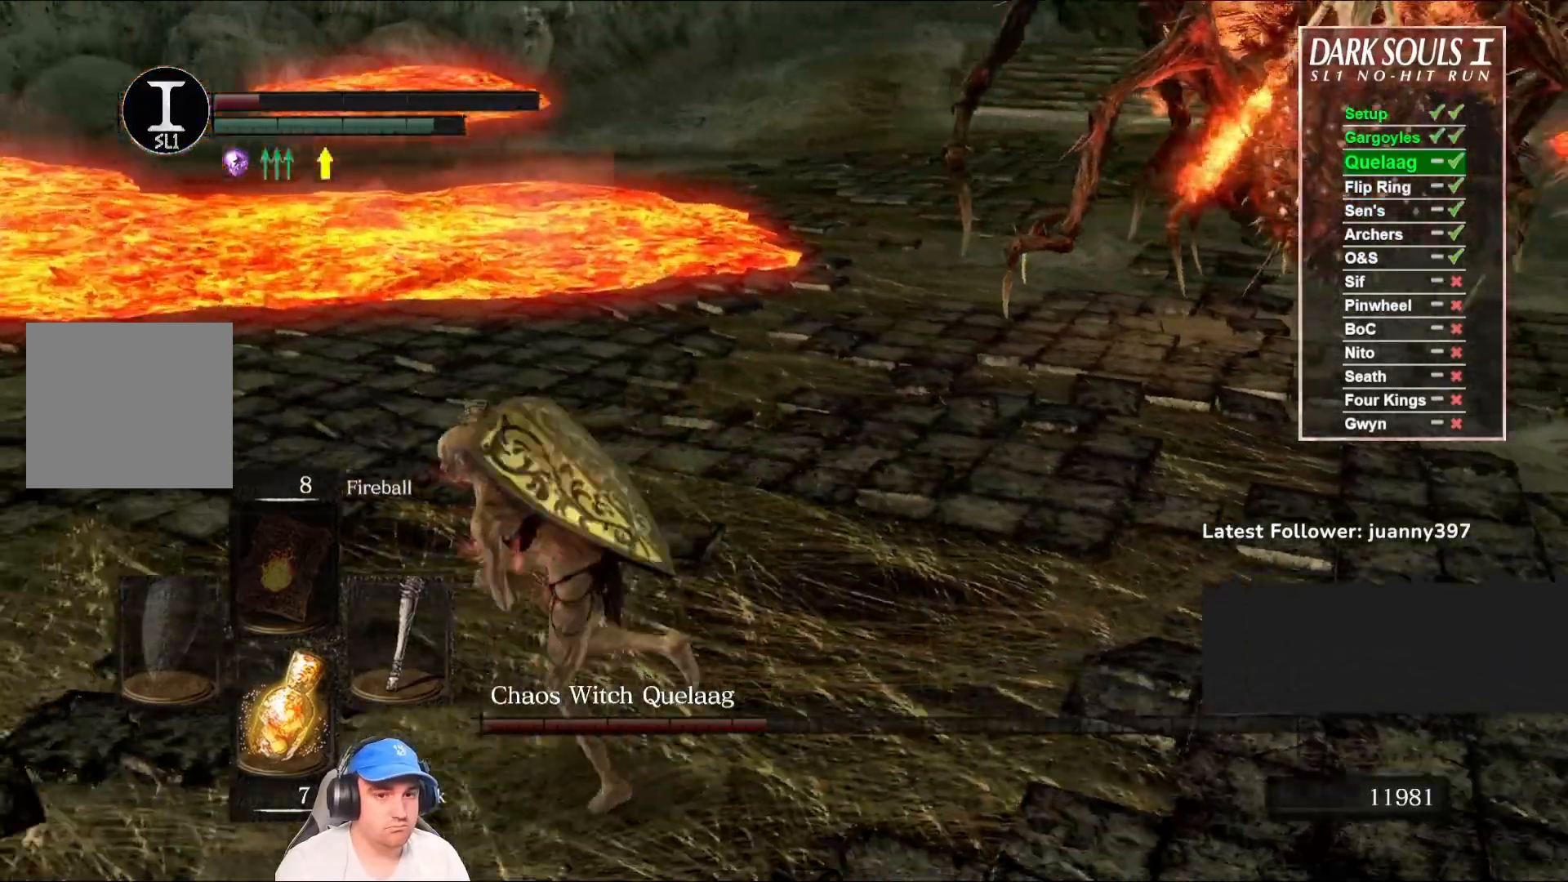
{"buttons": ["B"], "left_stick": "up-left", "right_stick": "right", "events": [[233, "right_stick", "center"], [467, "left_stick", "up-left"], [467, "right_stick", "right"]]}
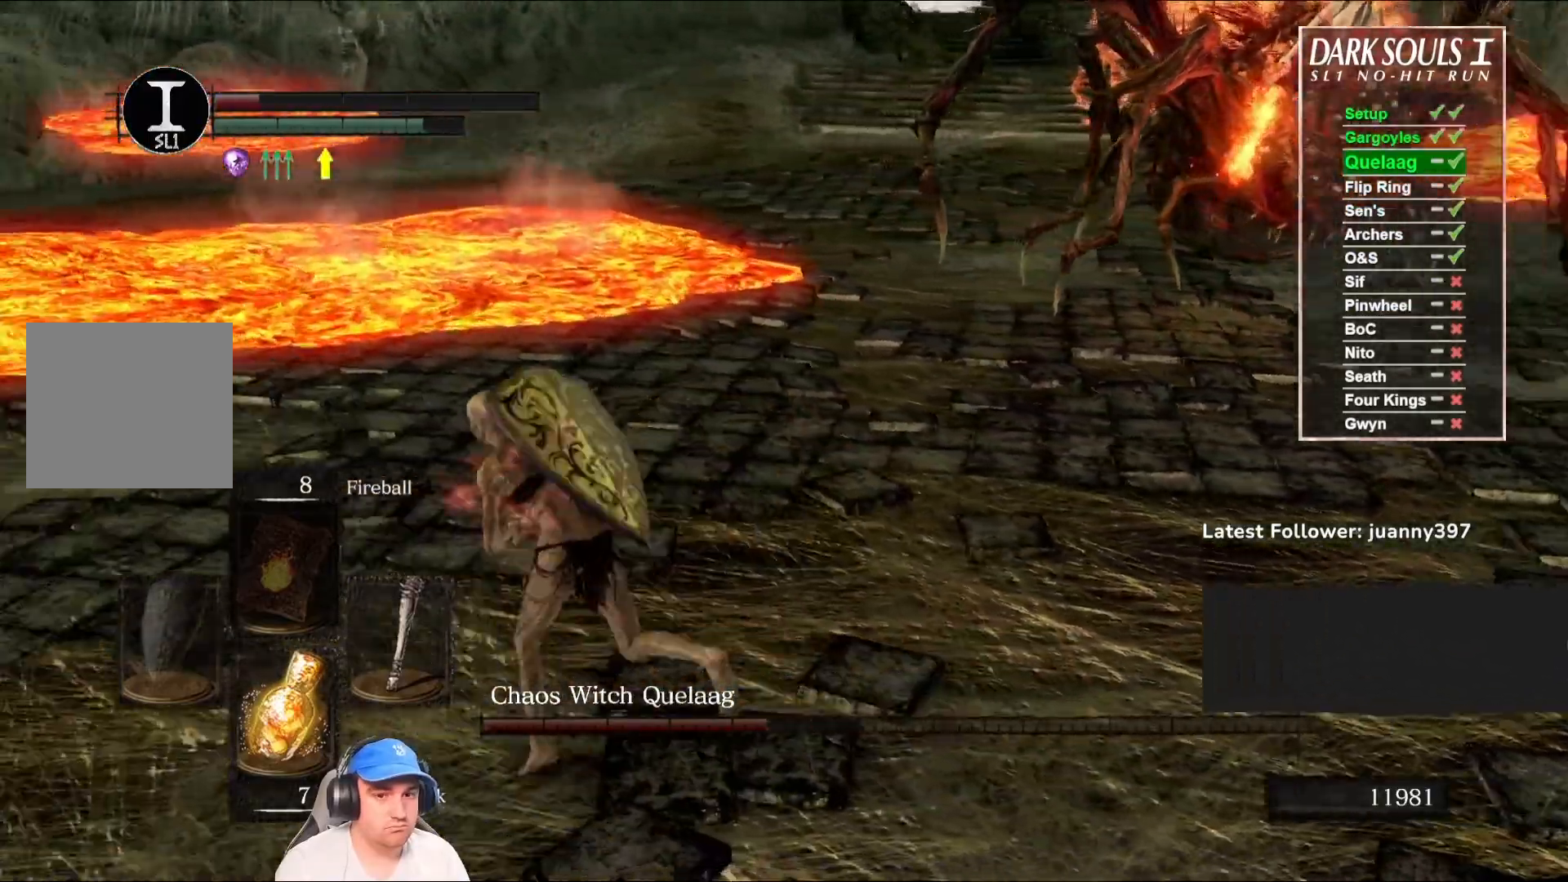
{"buttons": ["B"], "left_stick": "up", "right_stick": "right", "events": [[100, "left_stick", "up"], [233, "right_stick", "center"], [433, "right_stick", "right"]]}
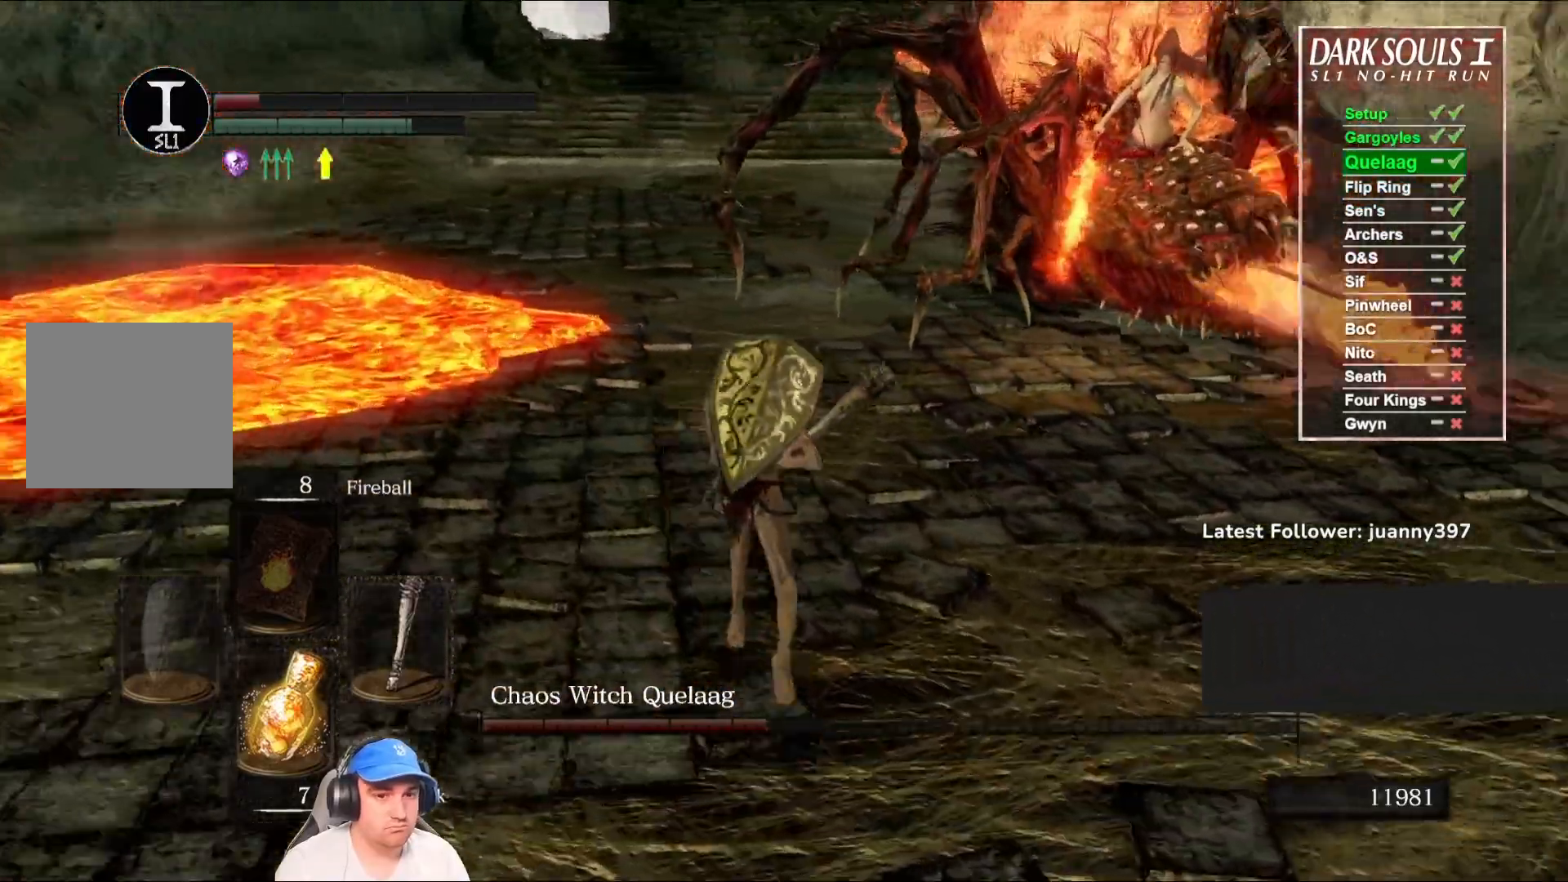
{"buttons": ["B"], "left_stick": "up", "right_stick": "center", "events": [[100, "right_stick", "center"]]}
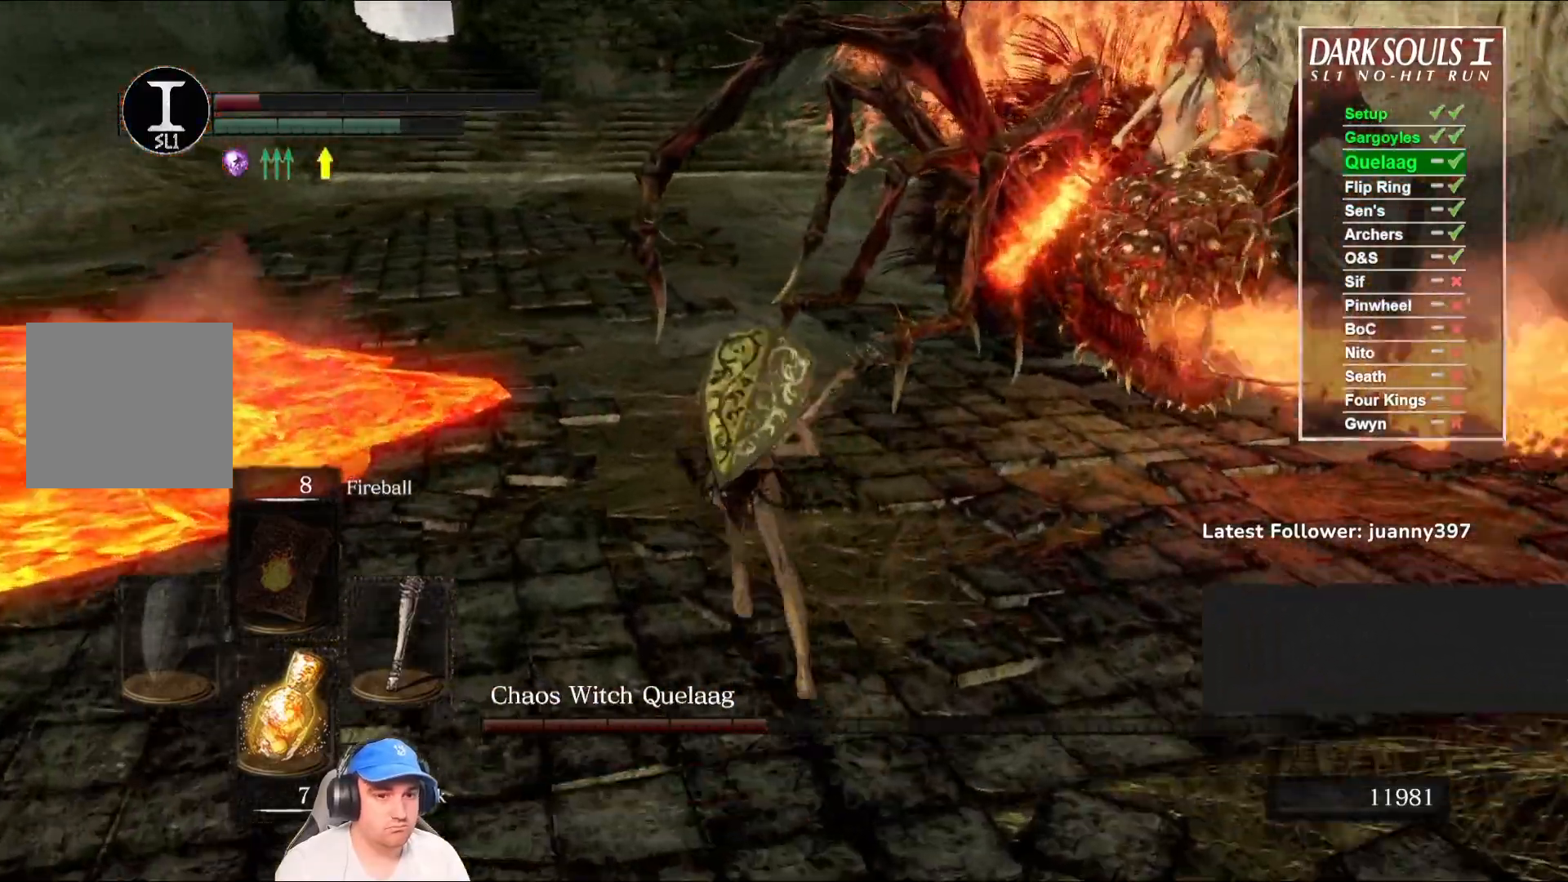
{"buttons": ["B"], "left_stick": "up", "right_stick": "center", "events": []}
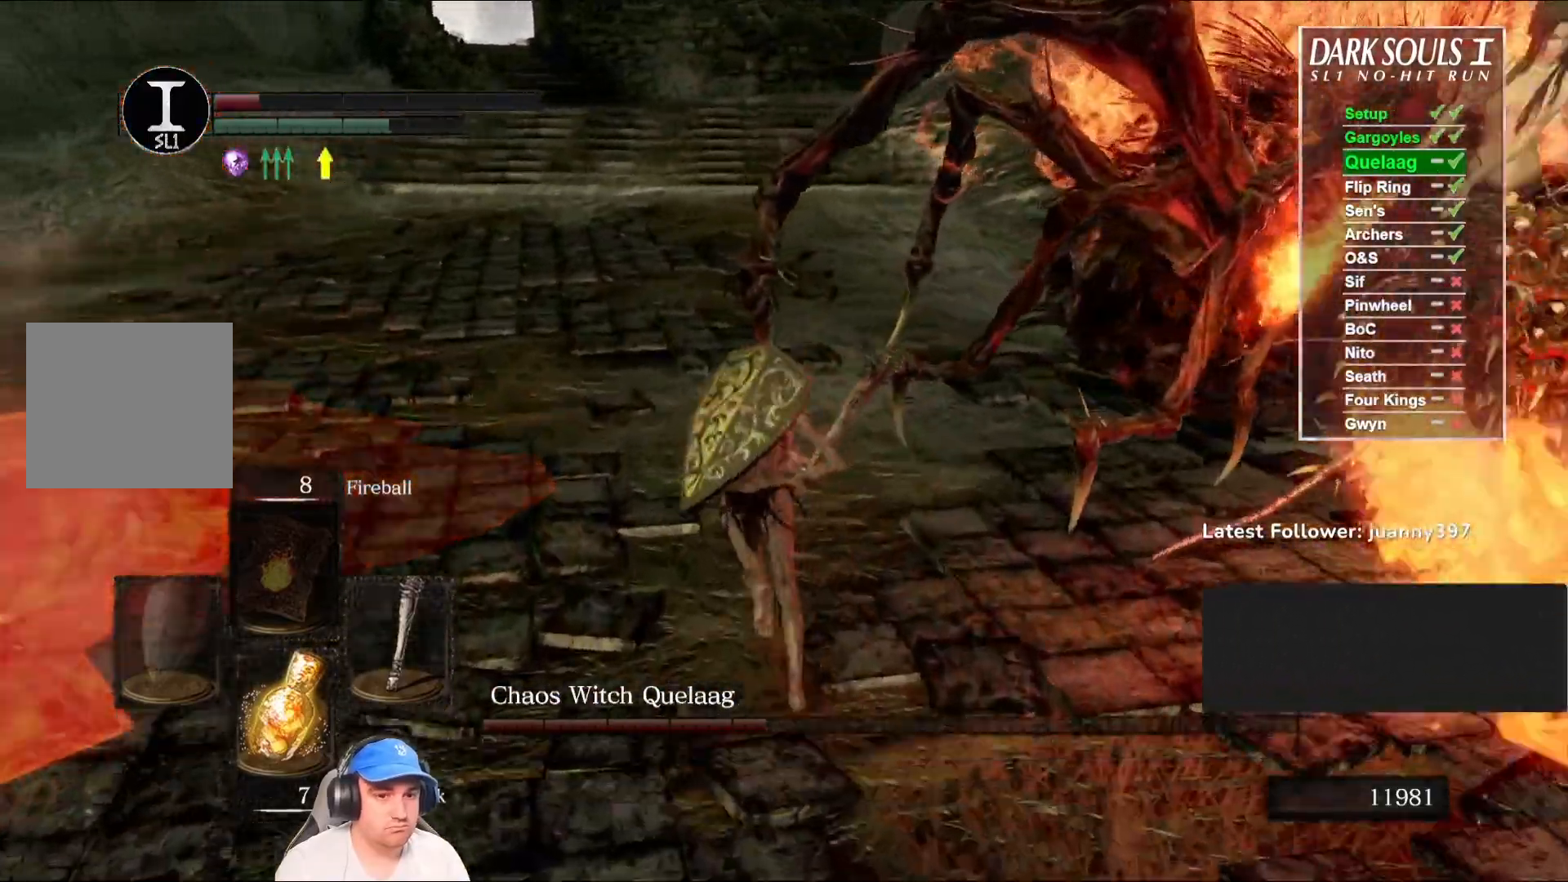
{"buttons": [], "left_stick": "up", "right_stick": "right", "events": [[333, "B", "up"], [367, "right_stick", "right"]]}
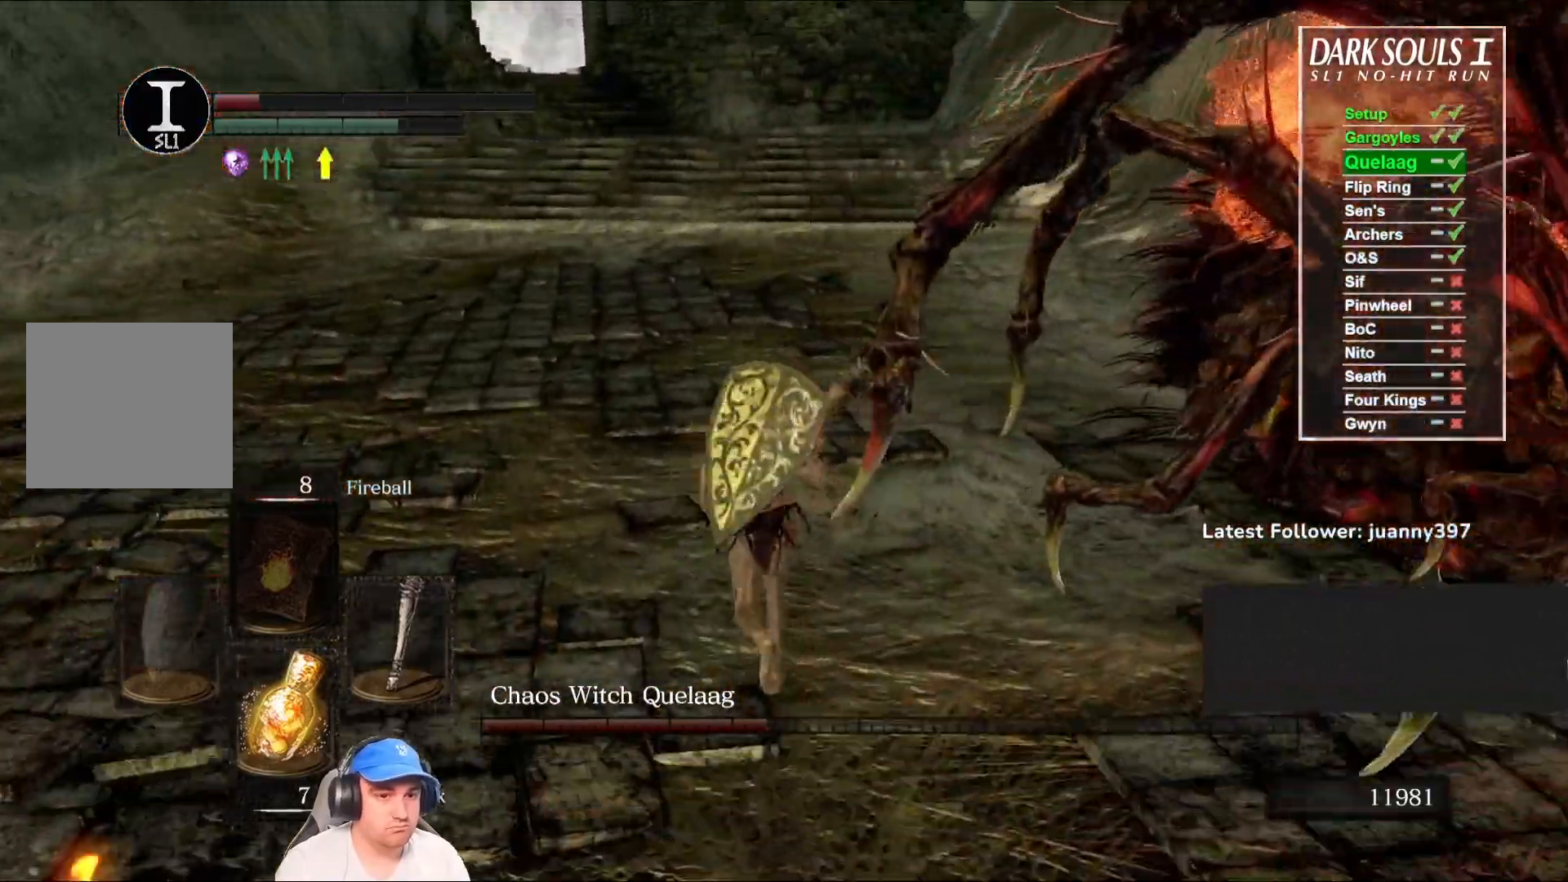
{"buttons": [], "left_stick": "up", "right_stick": "right", "events": [[200, "R1", "down"], [300, "right_stick", "center"], [333, "R1", "up"], [433, "right_stick", "right"]]}
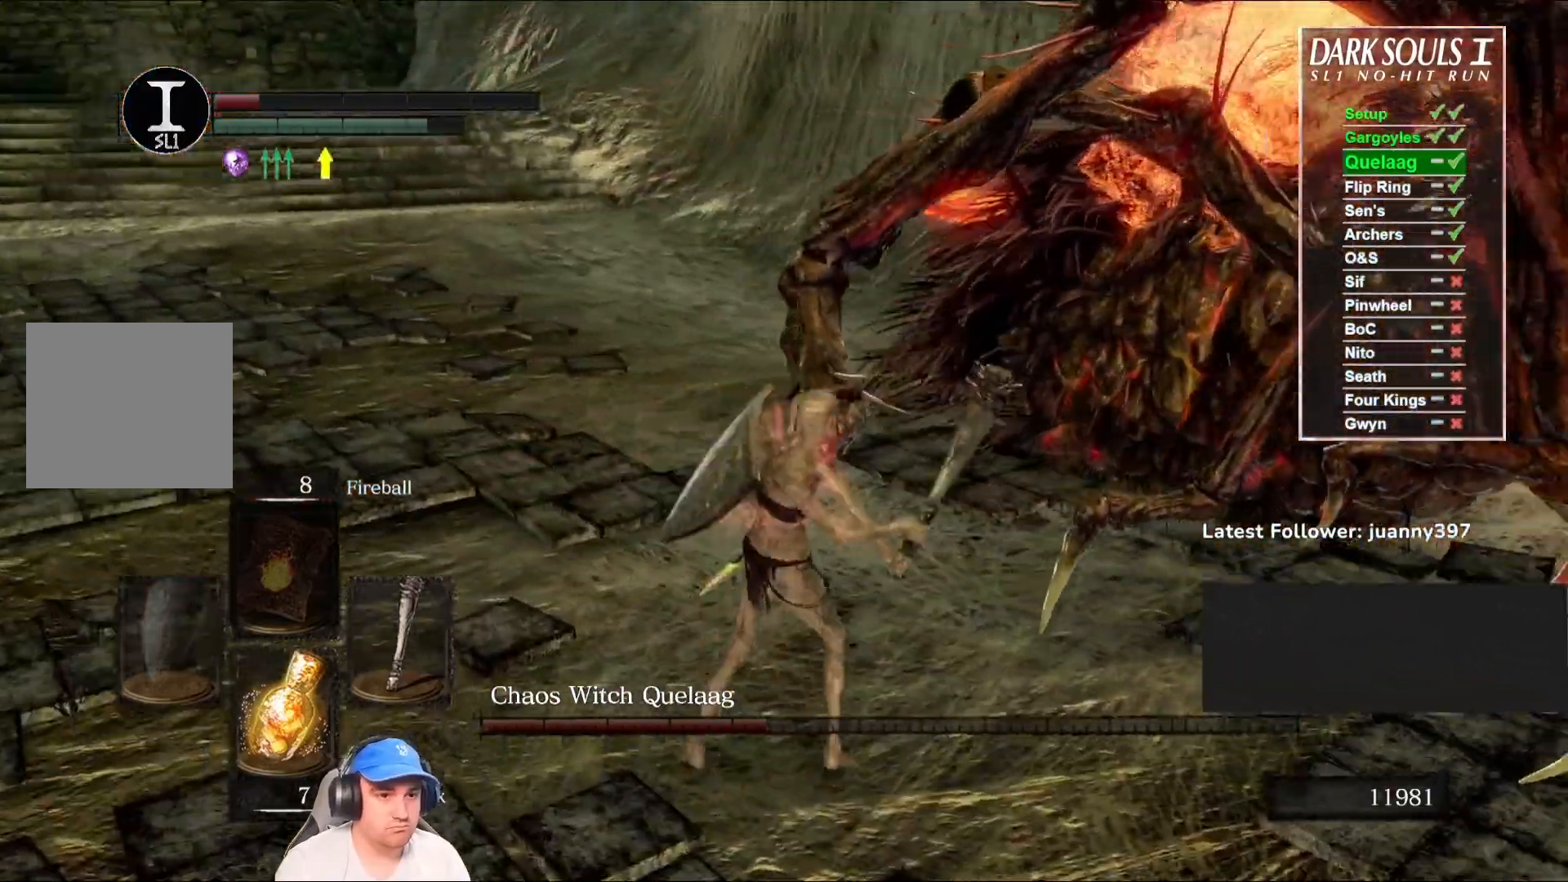
{"buttons": [], "left_stick": "up", "right_stick": "right", "events": [[167, "right_stick", "center"], [433, "right_stick", "right"]]}
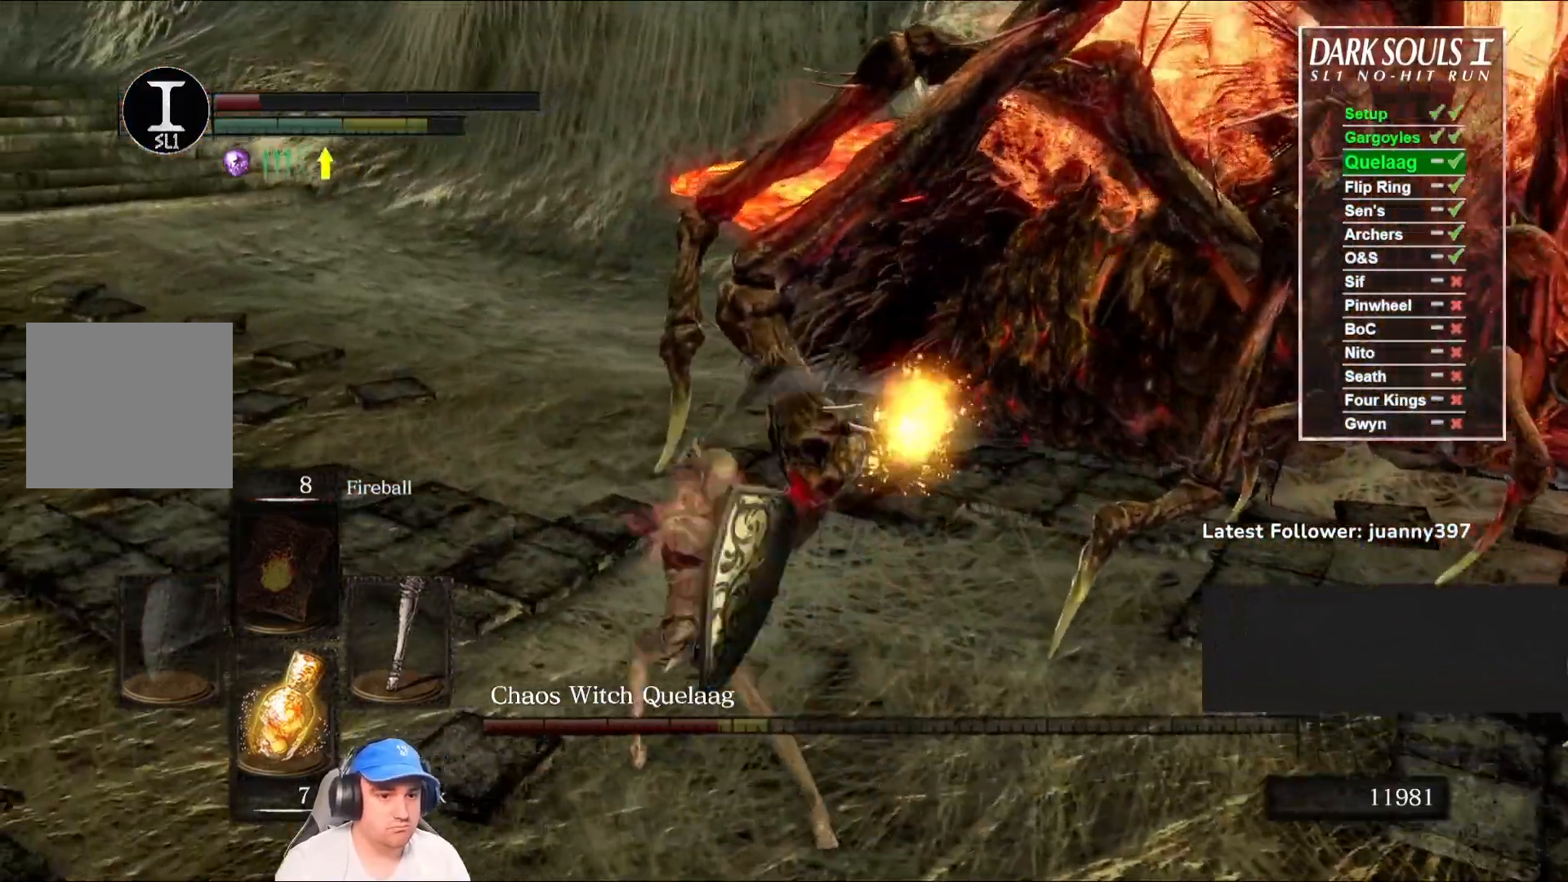
{"buttons": [], "left_stick": "up-left", "right_stick": "center", "events": [[67, "R1", "down"], [200, "R1", "up"], [233, "left_stick", "up-left"], [233, "right_stick", "center"]]}
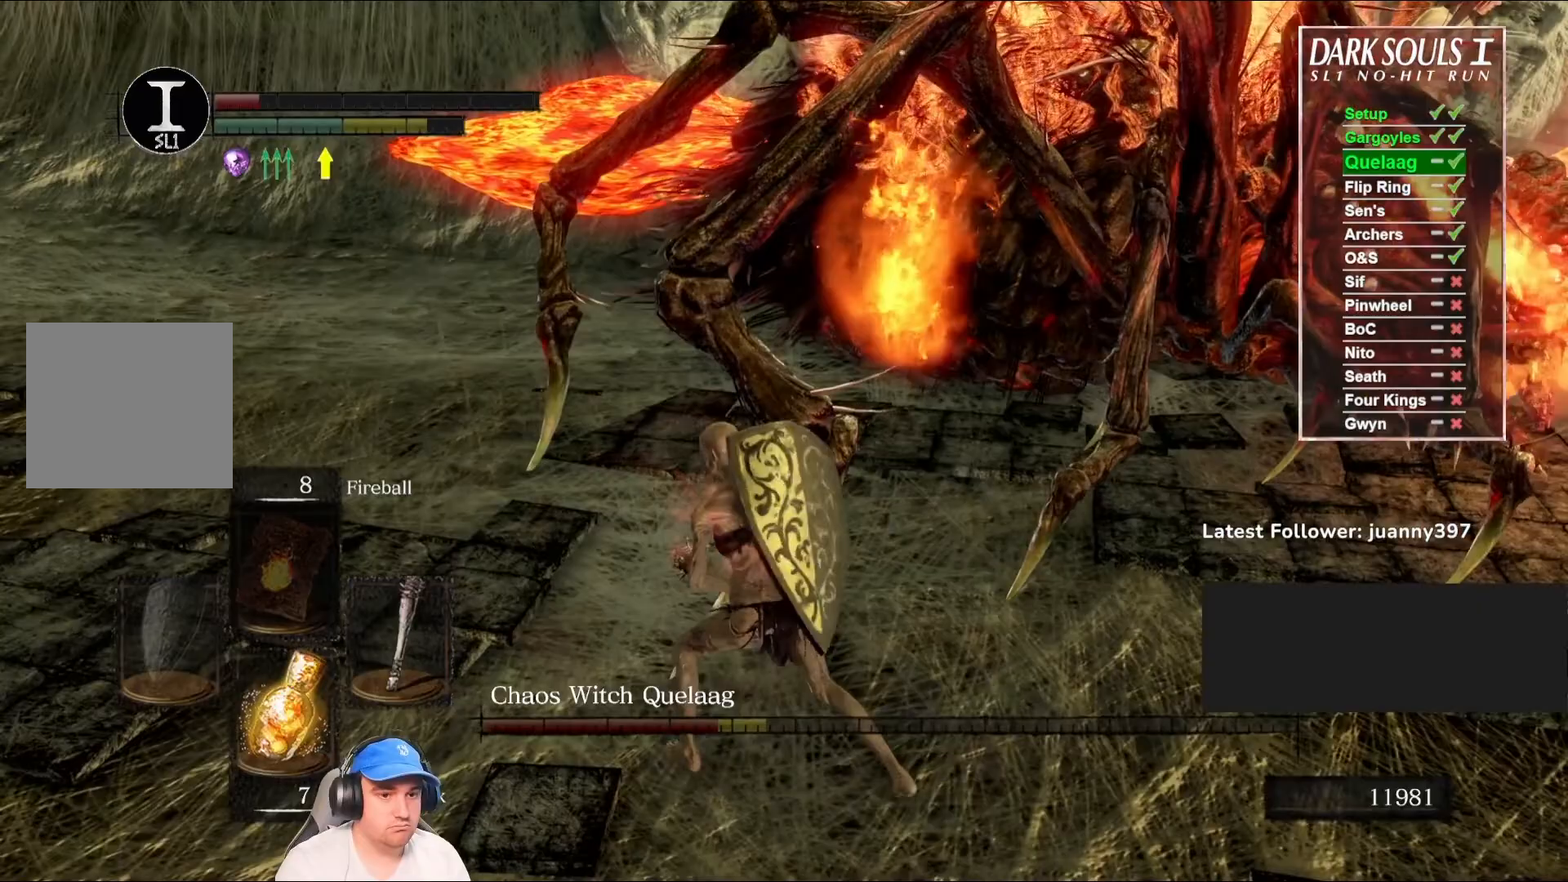
{"buttons": [], "left_stick": "up-left", "right_stick": "right", "events": [[333, "right_stick", "right"]]}
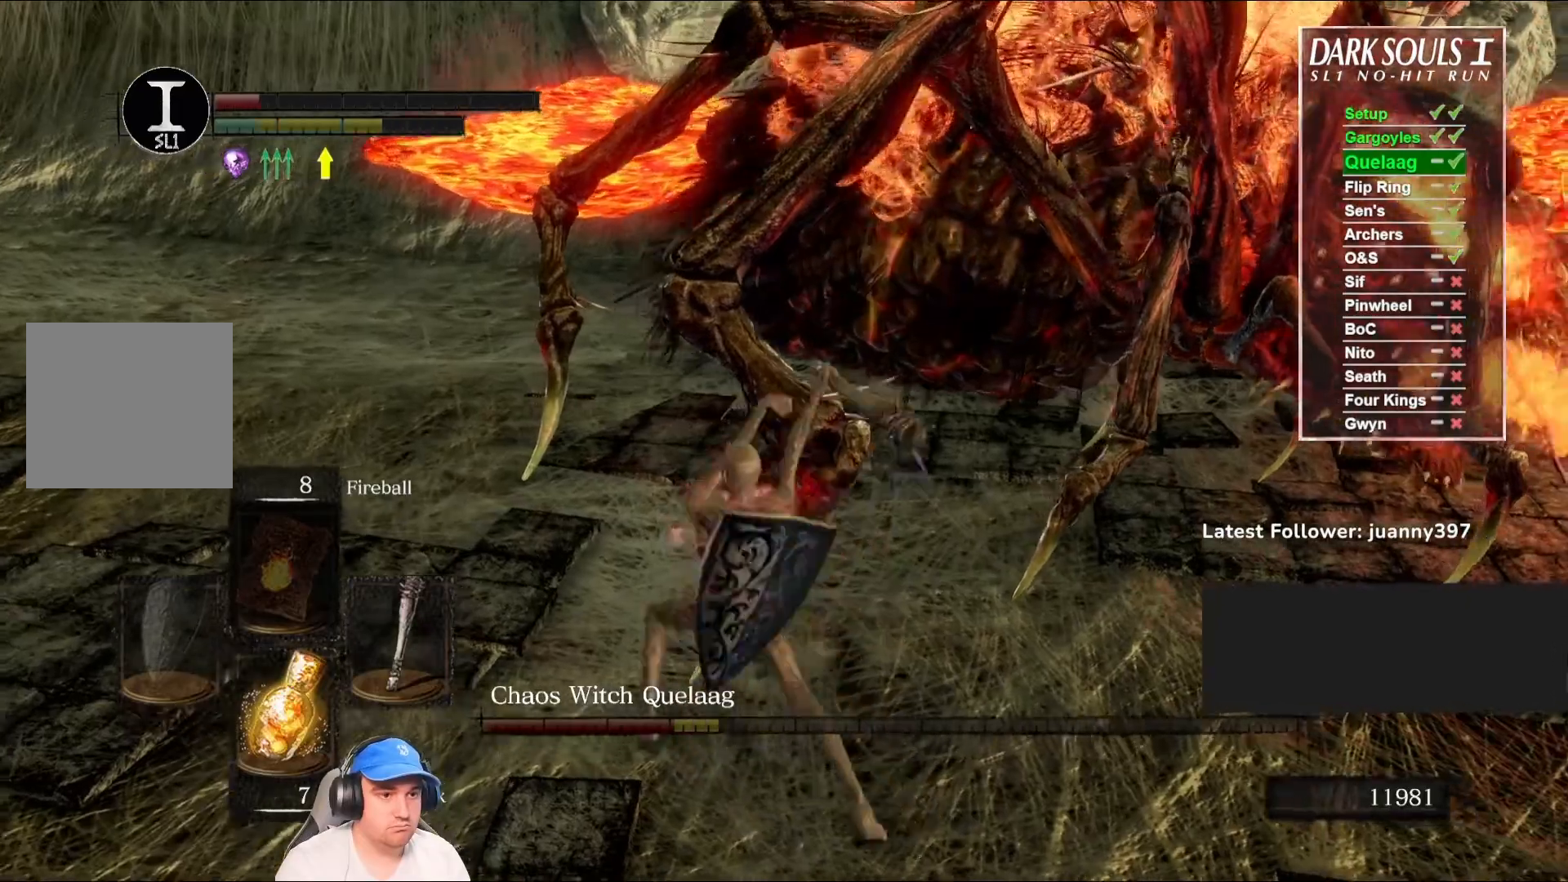
{"buttons": [], "left_stick": "up", "right_stick": "center", "events": [[67, "right_stick", "center"], [167, "left_stick", "up"], [300, "R1", "down"], [467, "R1", "up"]]}
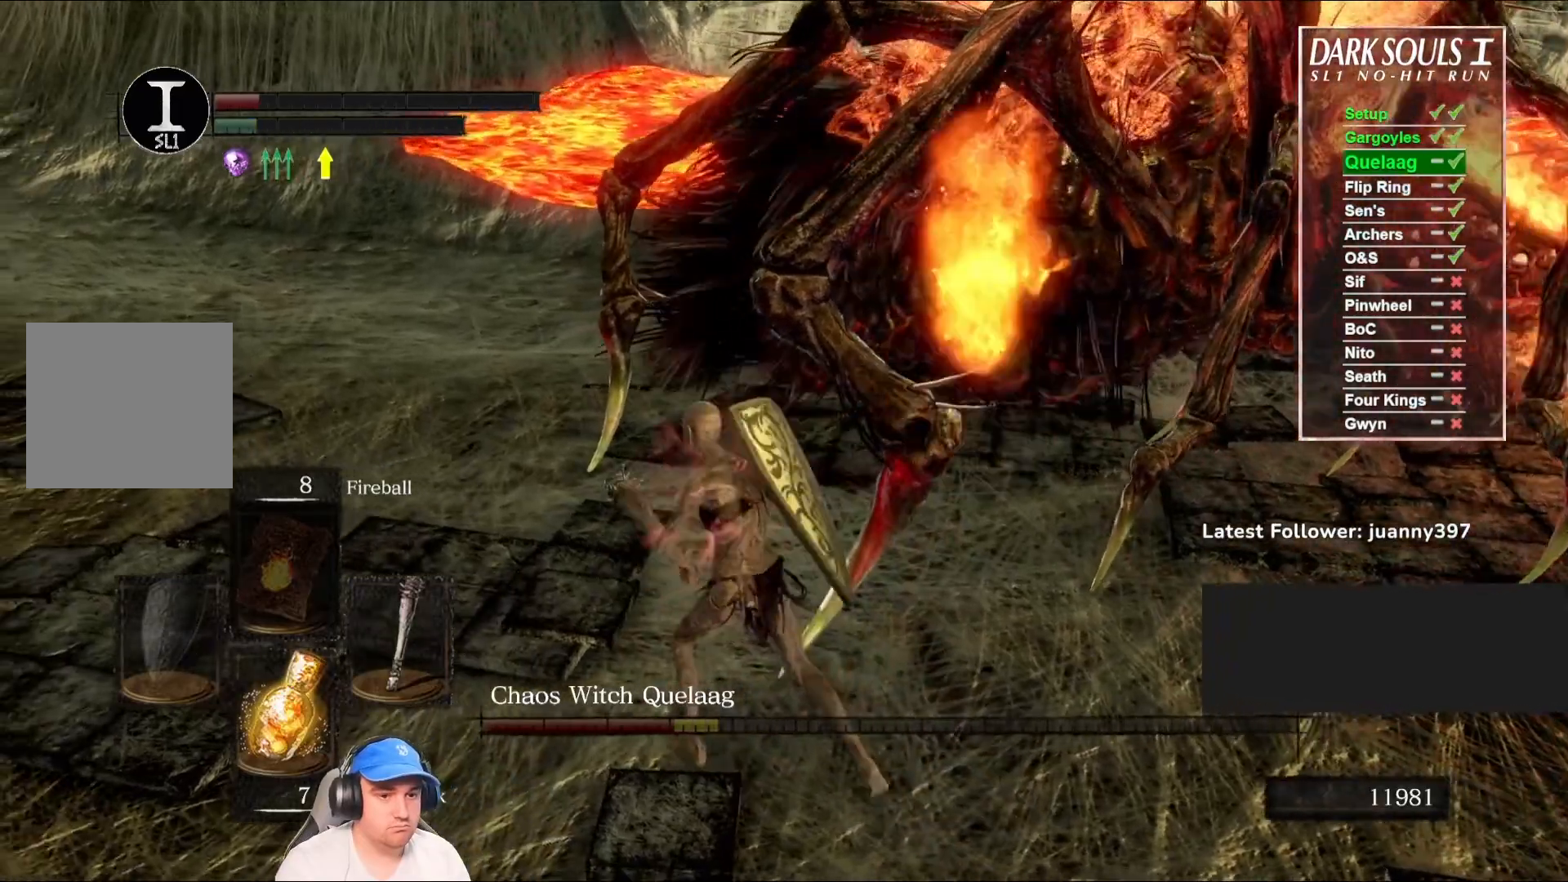
{"buttons": [], "left_stick": "up", "right_stick": "center", "events": []}
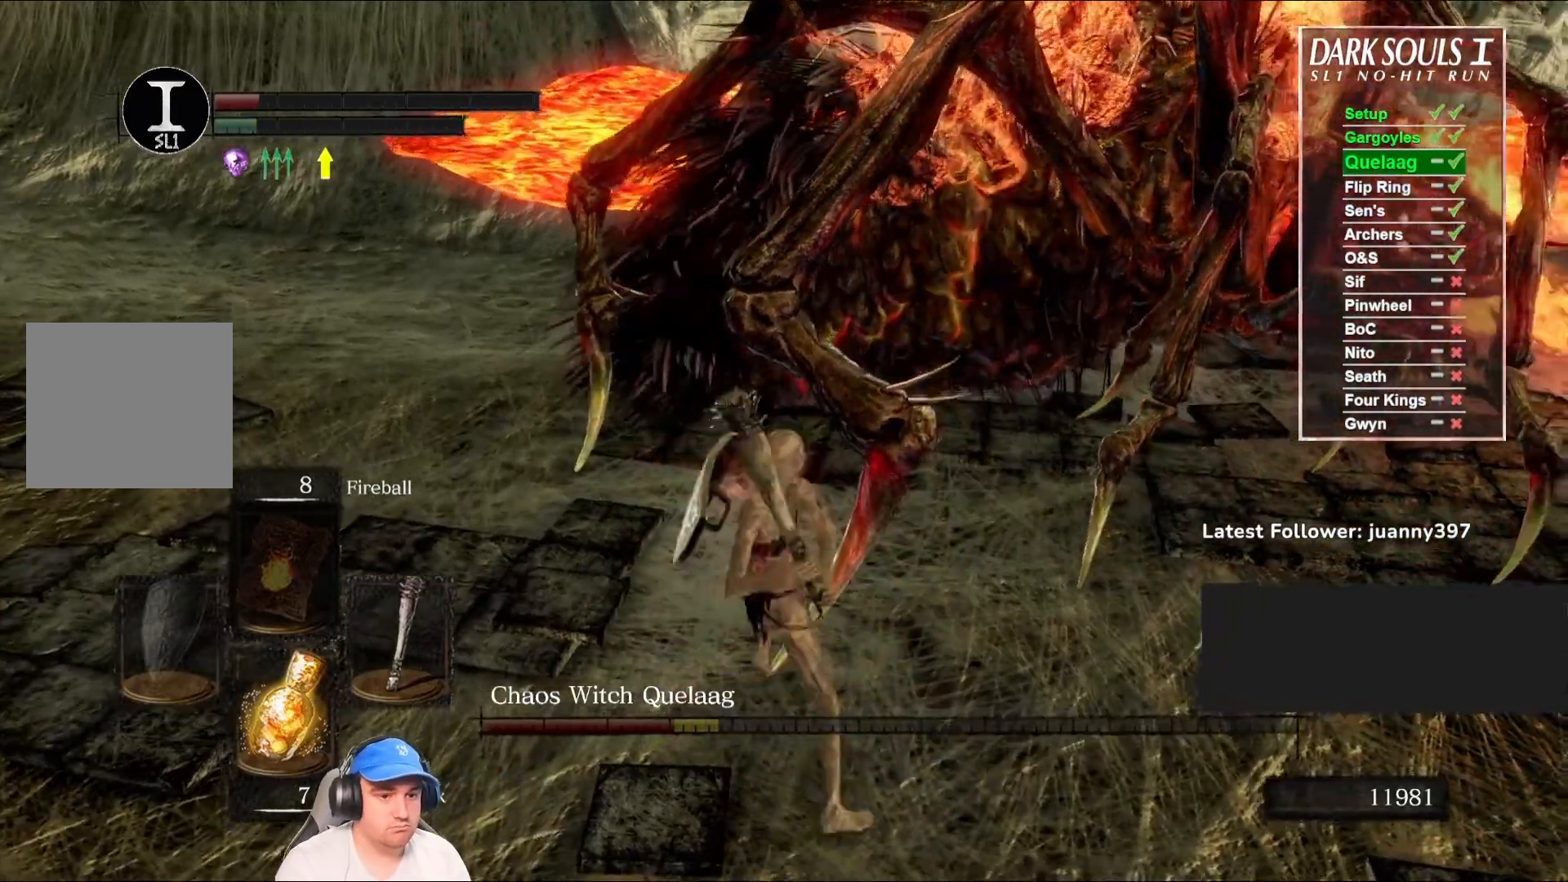
{"buttons": [], "left_stick": "down-left", "right_stick": "center", "events": [[133, "right_stick", "right"], [233, "left_stick", "left"], [333, "right_stick", "center"], [400, "left_stick", "down-left"]]}
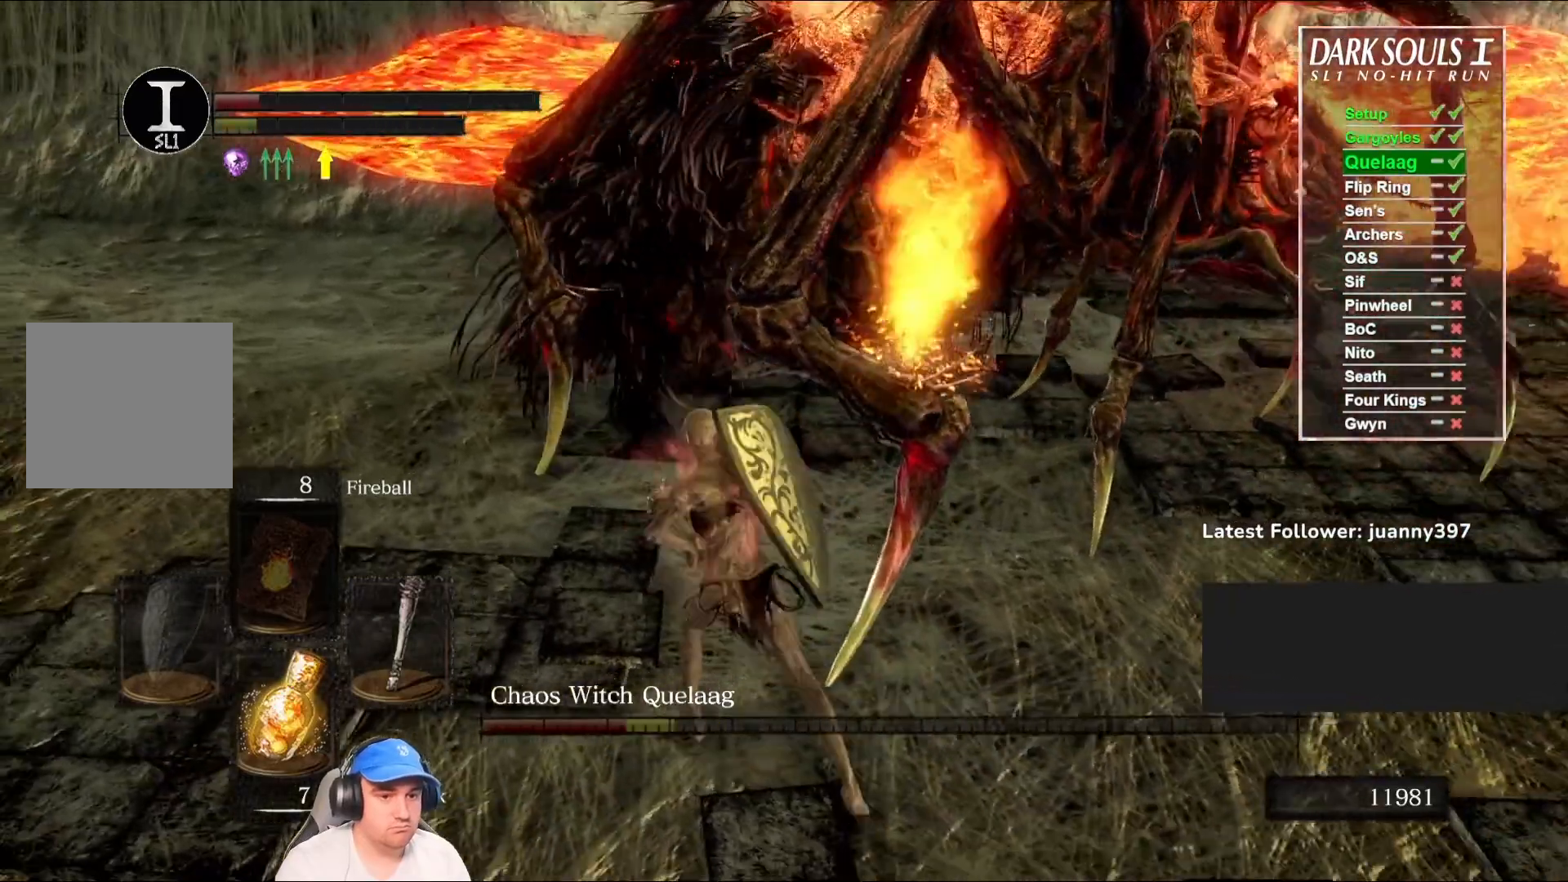
{"buttons": [], "left_stick": "down-left", "right_stick": "right", "events": [[467, "right_stick", "right"]]}
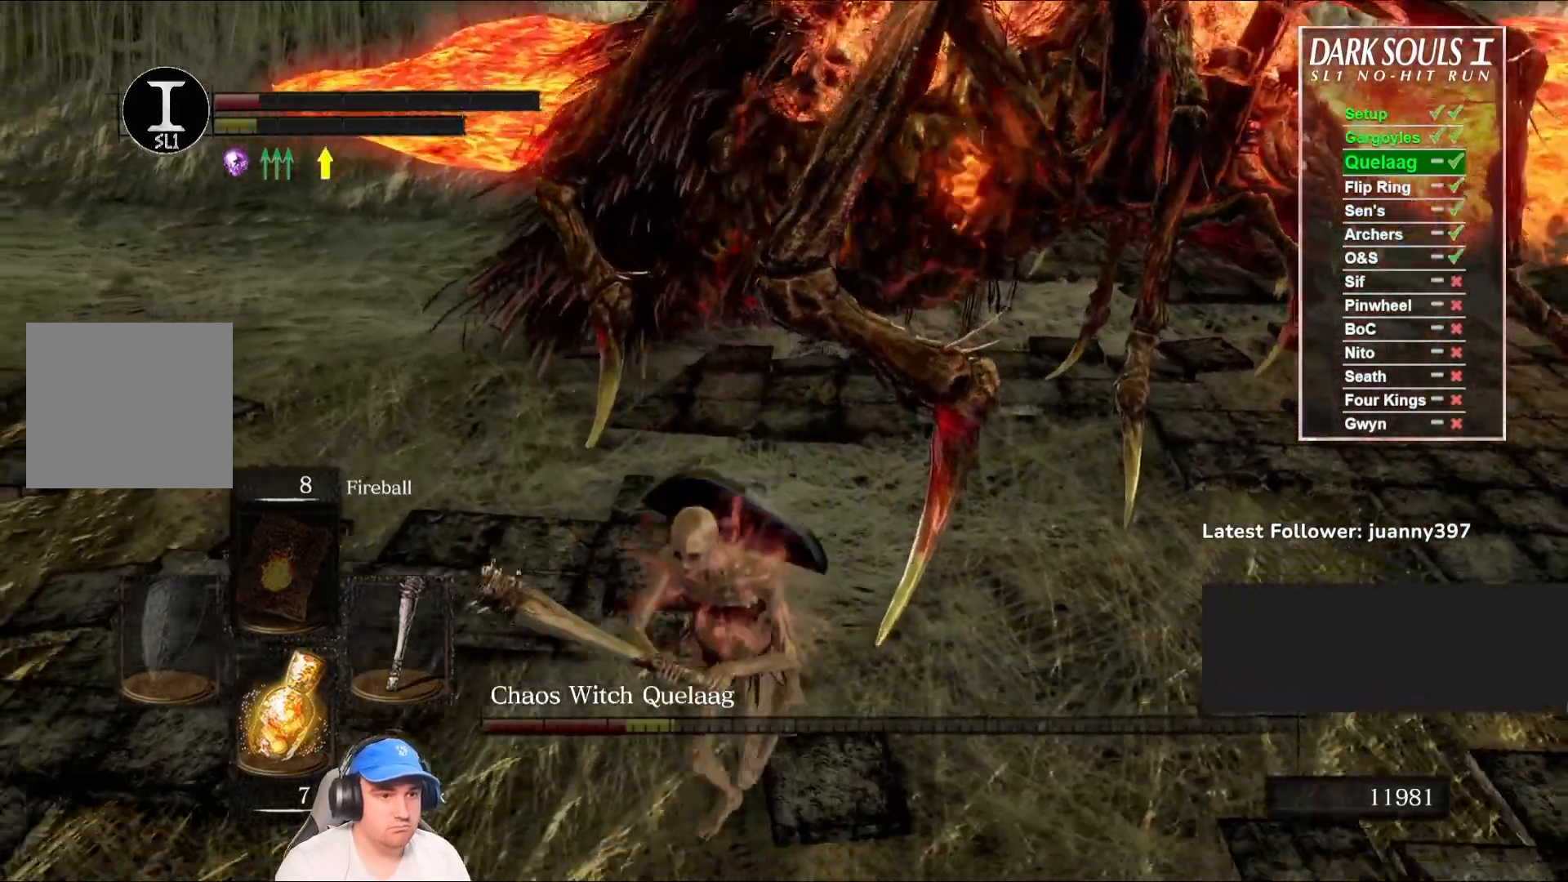
{"buttons": ["R1"], "left_stick": "up", "right_stick": "center", "events": [[67, "left_stick", "left"], [200, "right_stick", "center"], [233, "left_stick", "up-left"], [400, "R1", "down"], [467, "left_stick", "up"]]}
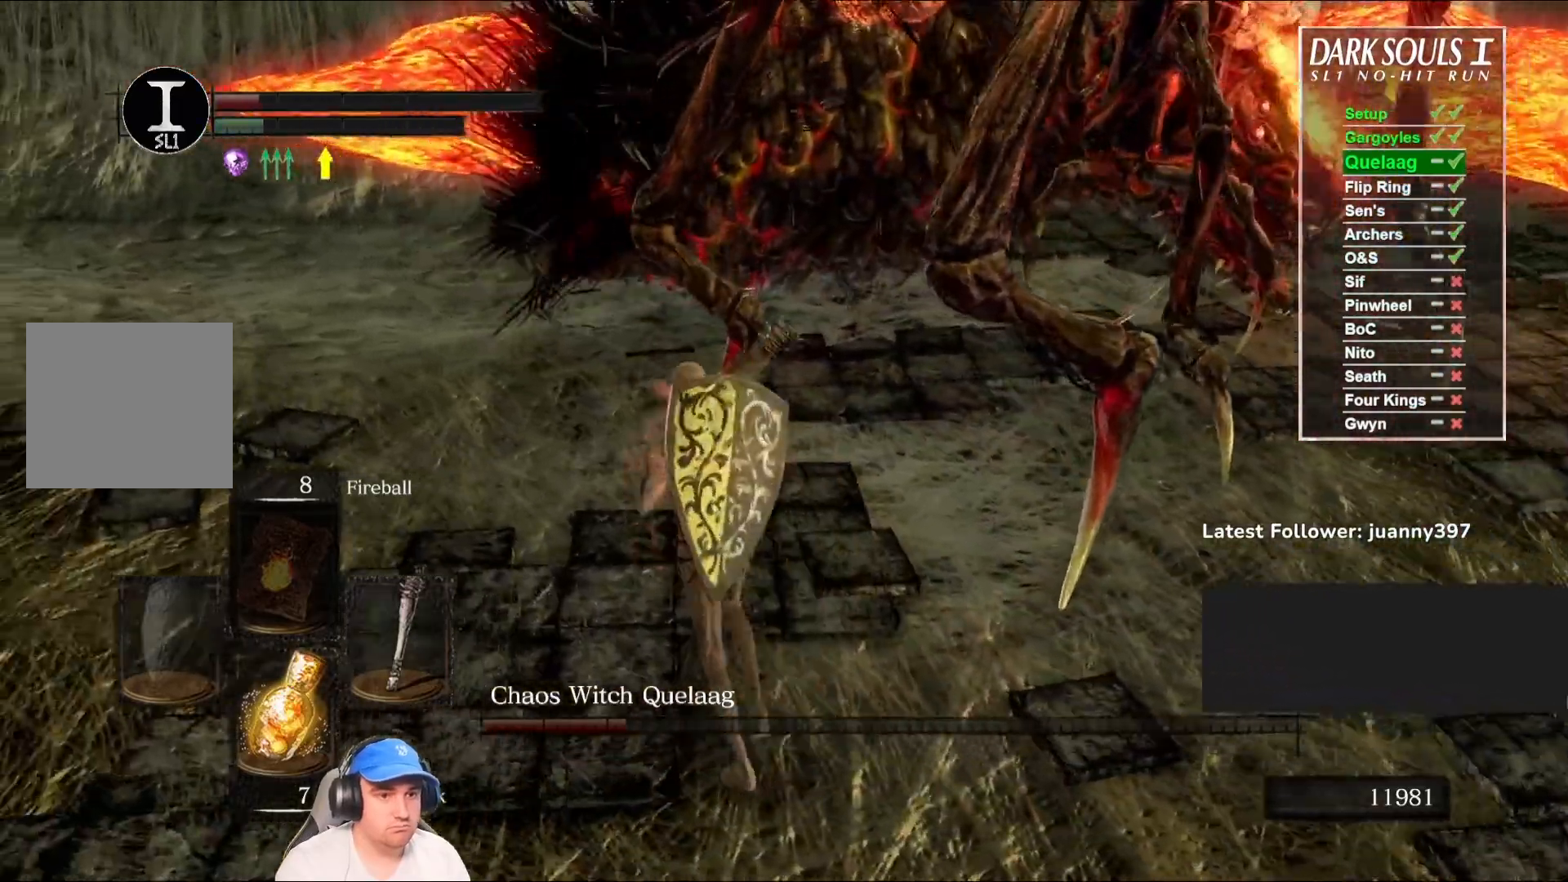
{"buttons": [], "left_stick": "up", "right_stick": "center", "events": [[33, "R1", "up"], [100, "left_stick", "up-right"], [400, "left_stick", "up"]]}
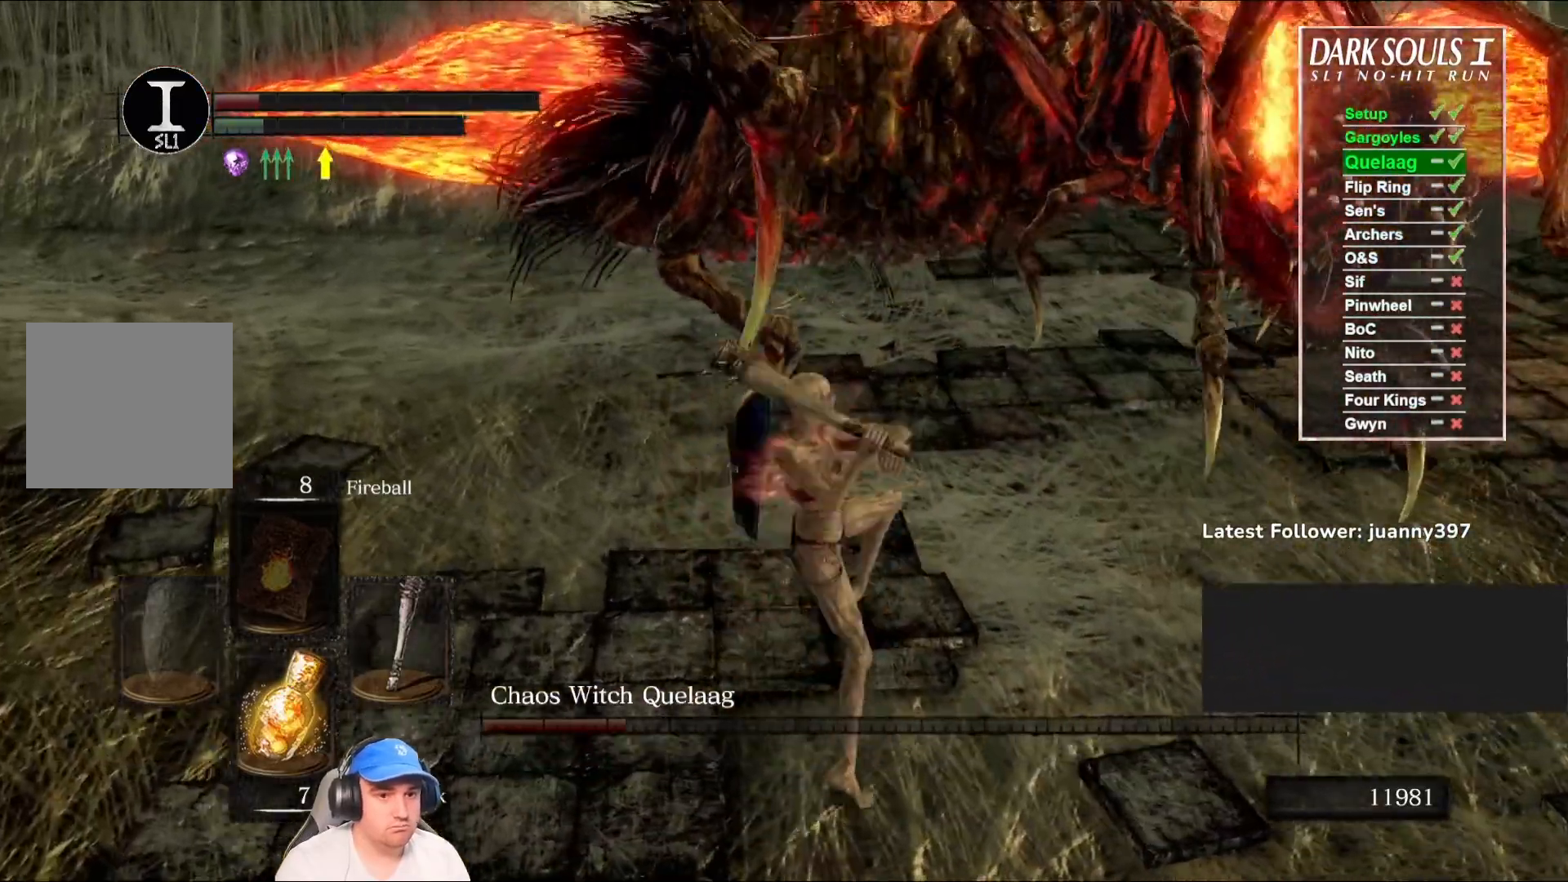
{"buttons": [], "left_stick": "left", "right_stick": "center", "events": [[500, "left_stick", "left"]]}